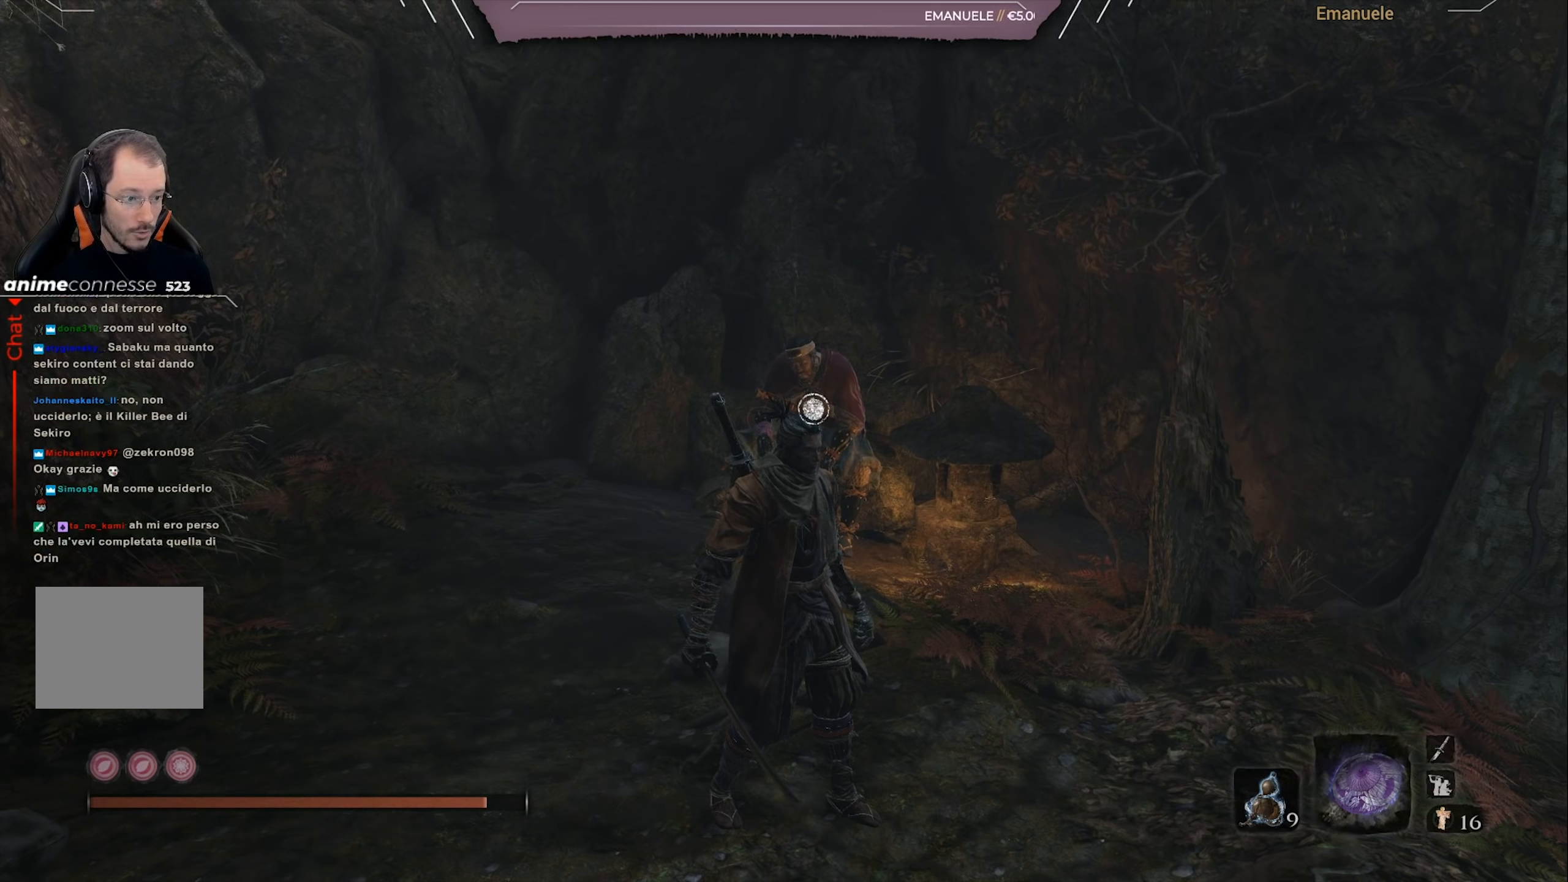
Gameplay with a controller (PlayStation layout); each line is a JSON object with the inputs held at the frame after it. "events" lists button and stick changes between this image and that frame as [ms after this image, input, new state], when the widget could be followed in between.
{"buttons": [], "left_stick": "left", "right_stick": "center", "events": [[367, "left_stick", "left"]]}
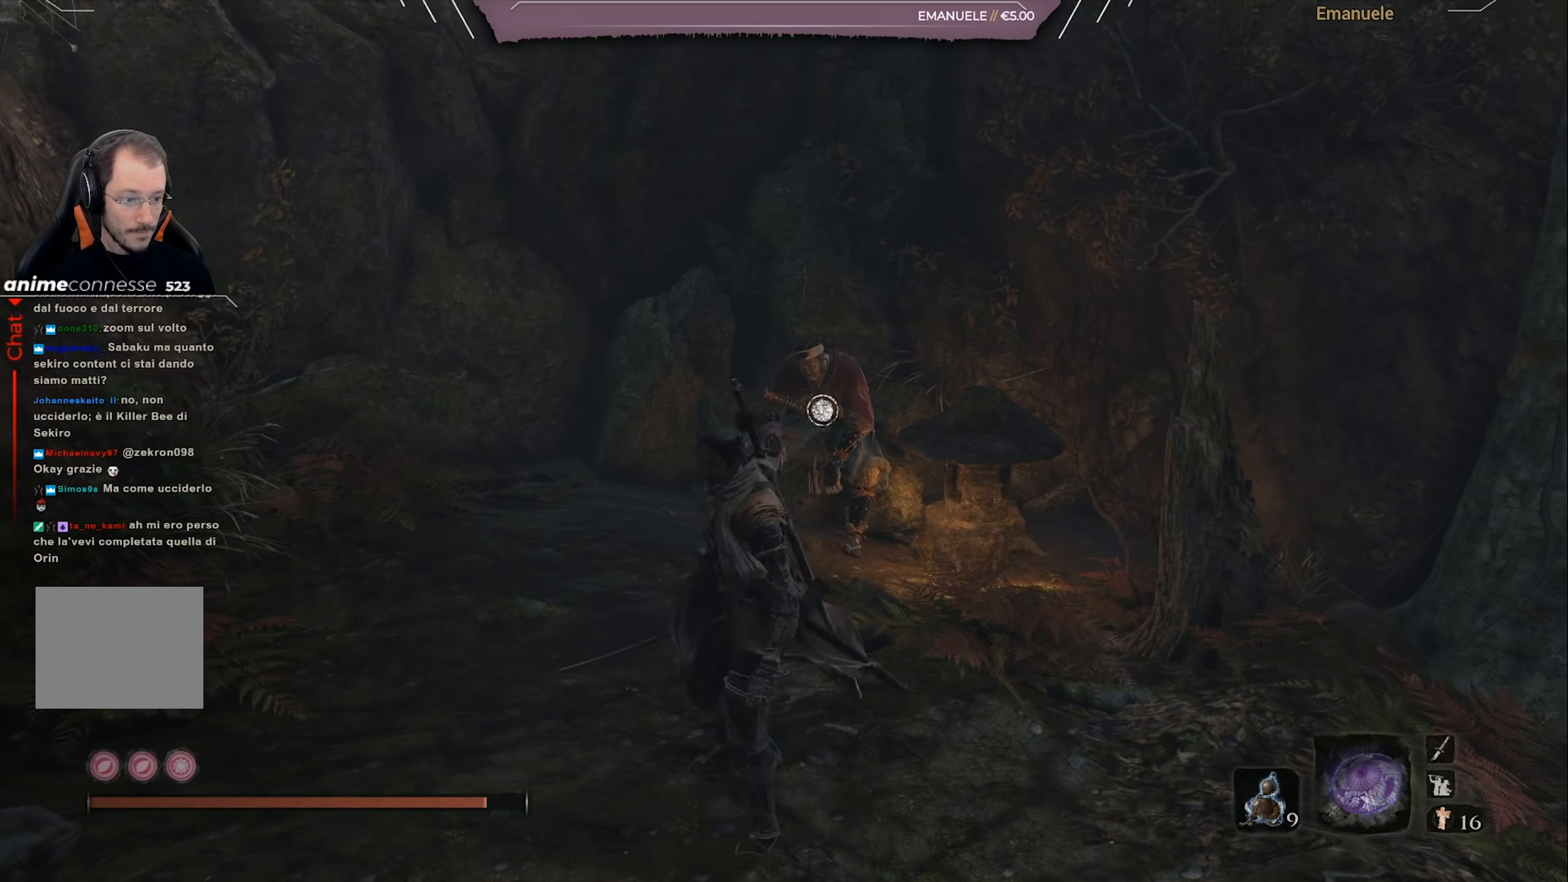
{"buttons": [], "left_stick": "down", "right_stick": "center", "events": [[284, "left_stick", "down-left"], [401, "left_stick", "down"]]}
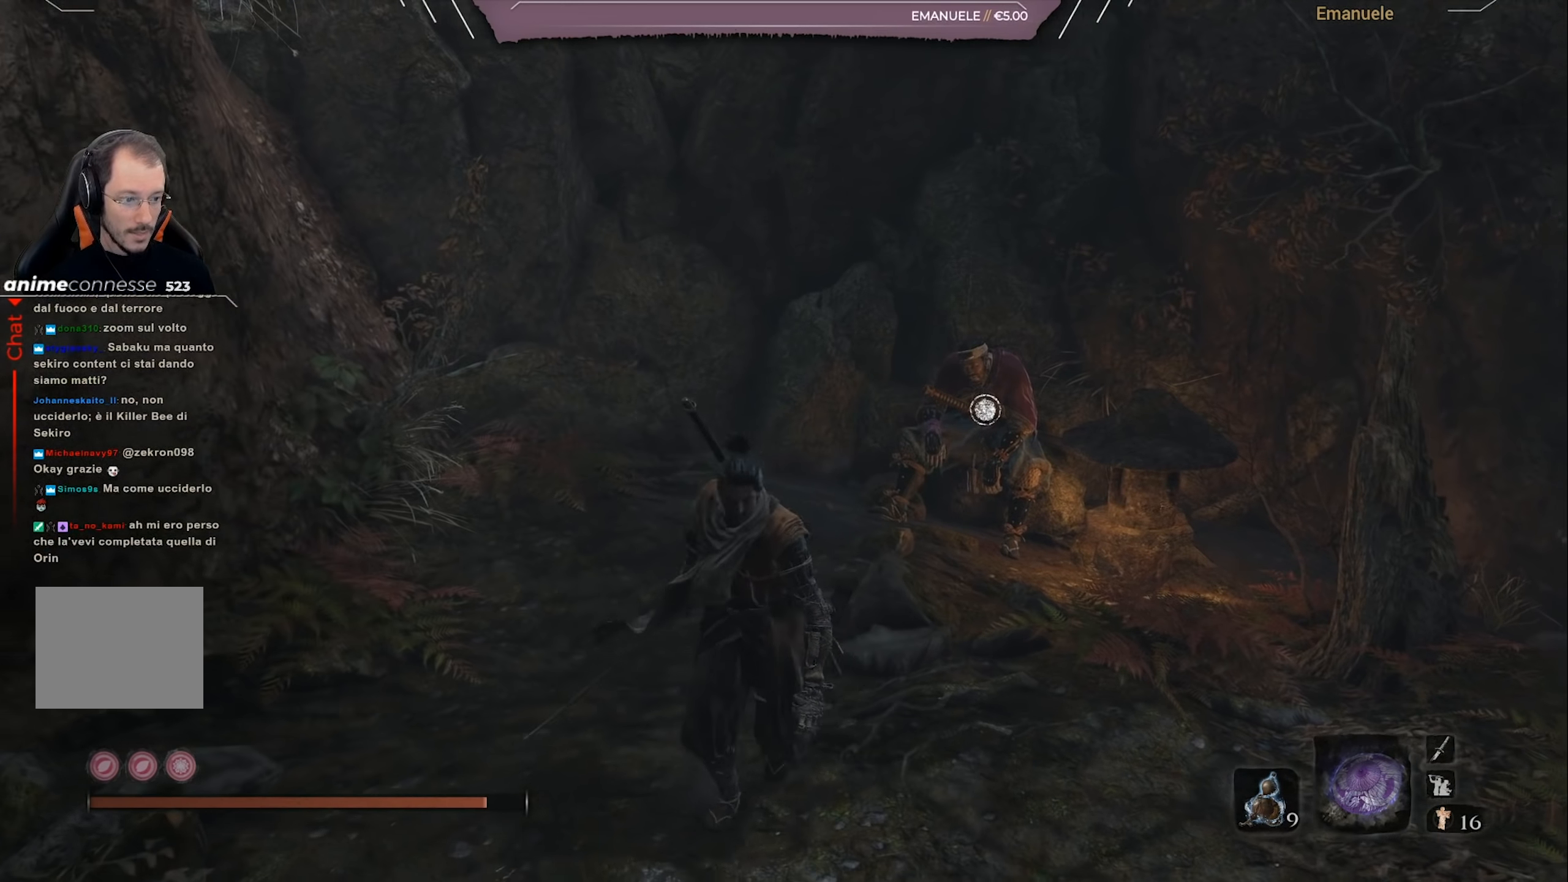
{"buttons": [], "left_stick": "center", "right_stick": "center", "events": [[66, "left_stick", "center"]]}
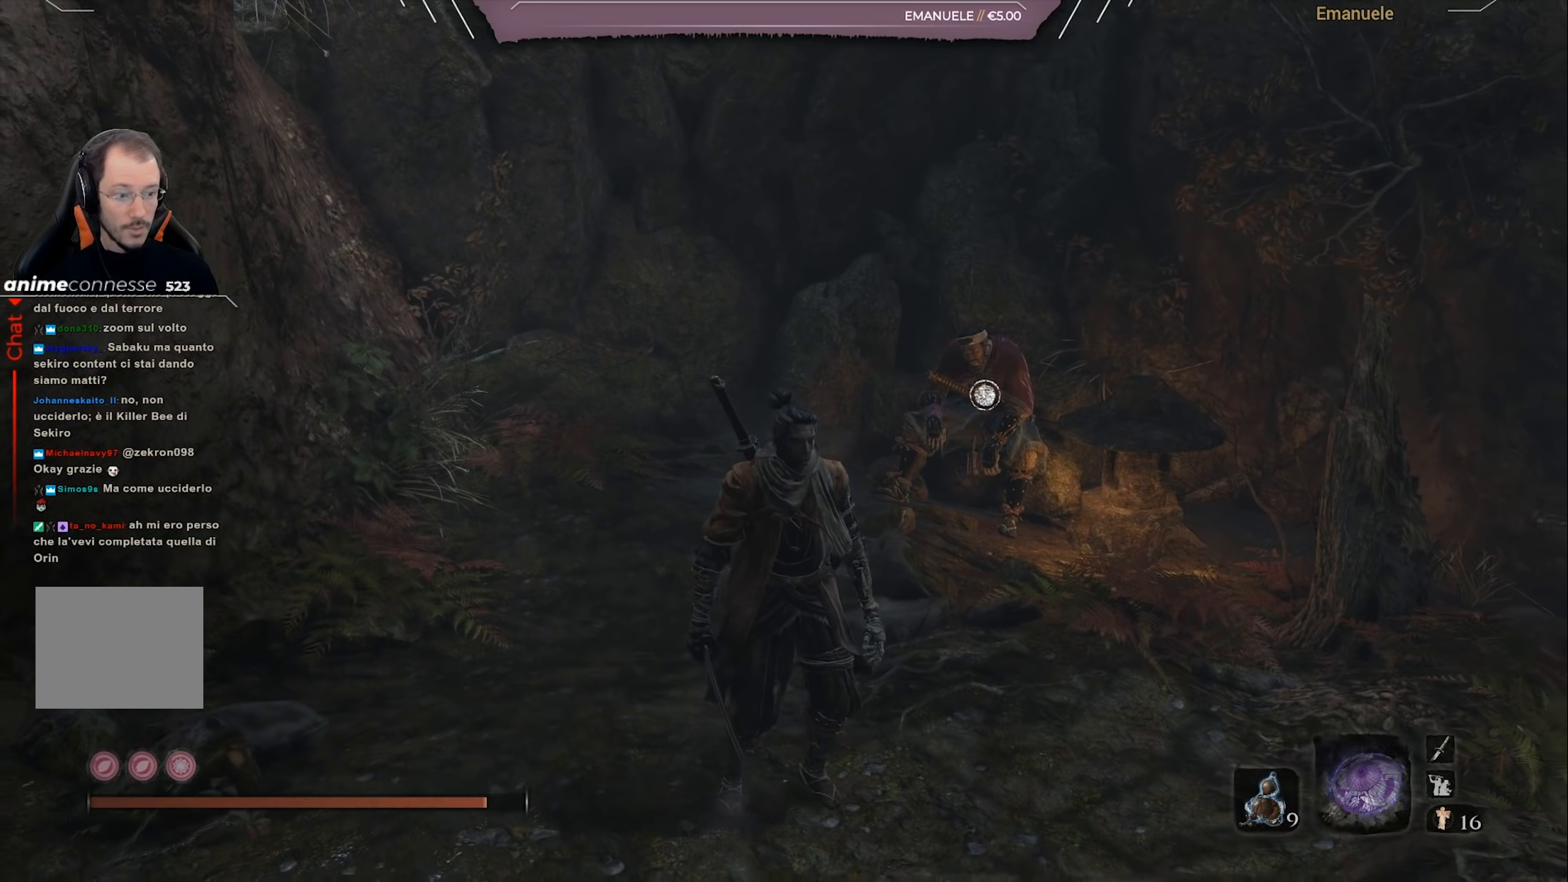
{"buttons": [], "left_stick": "center", "right_stick": "center", "events": []}
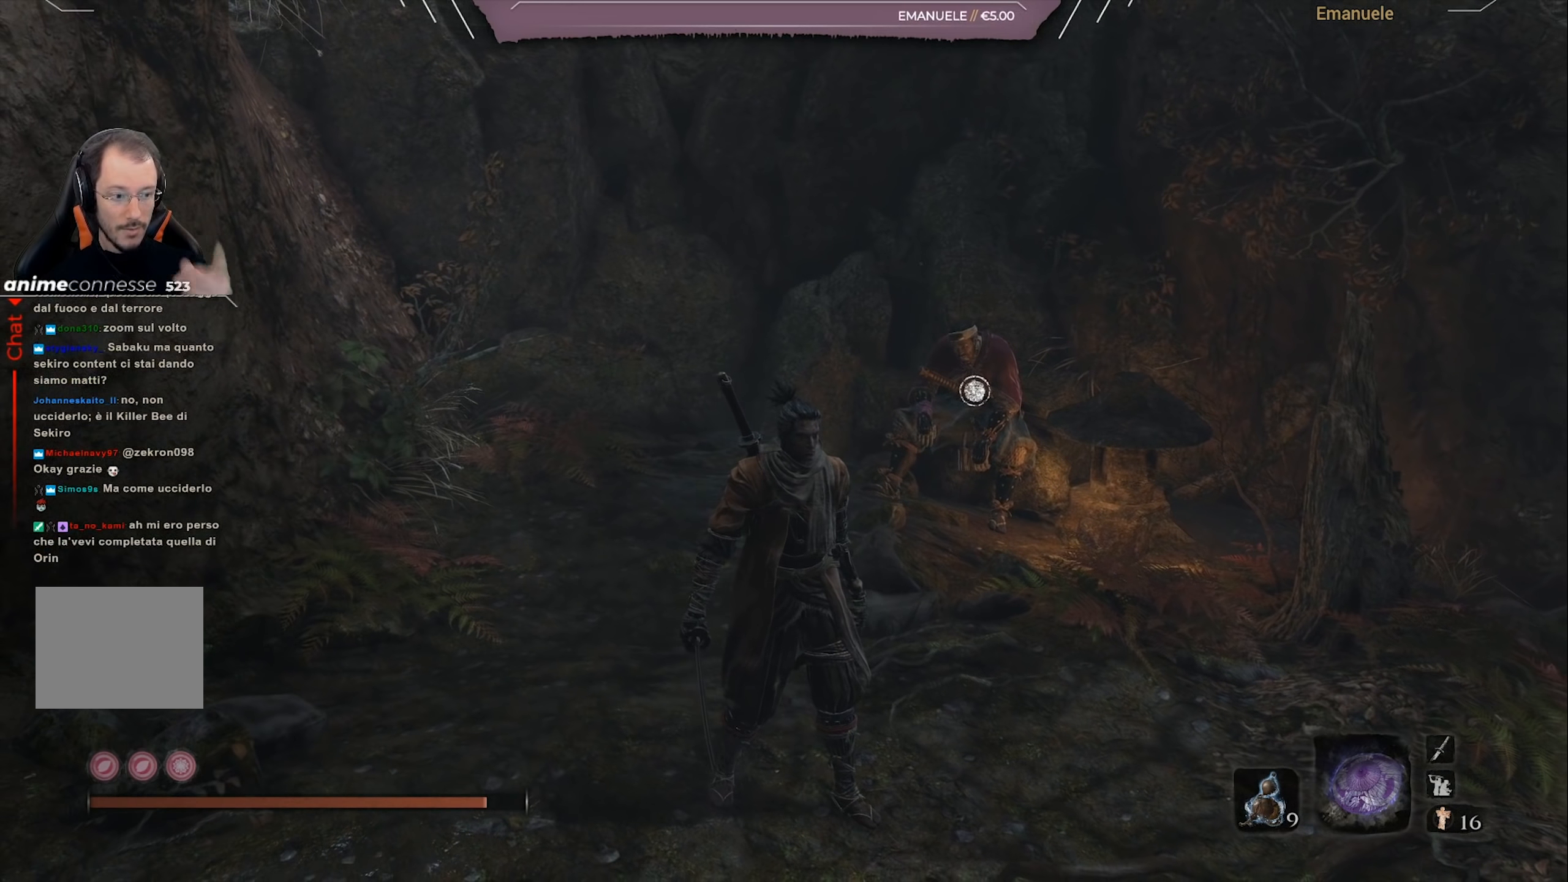
{"buttons": [], "left_stick": "up", "right_stick": "center", "events": [[434, "left_stick", "up"]]}
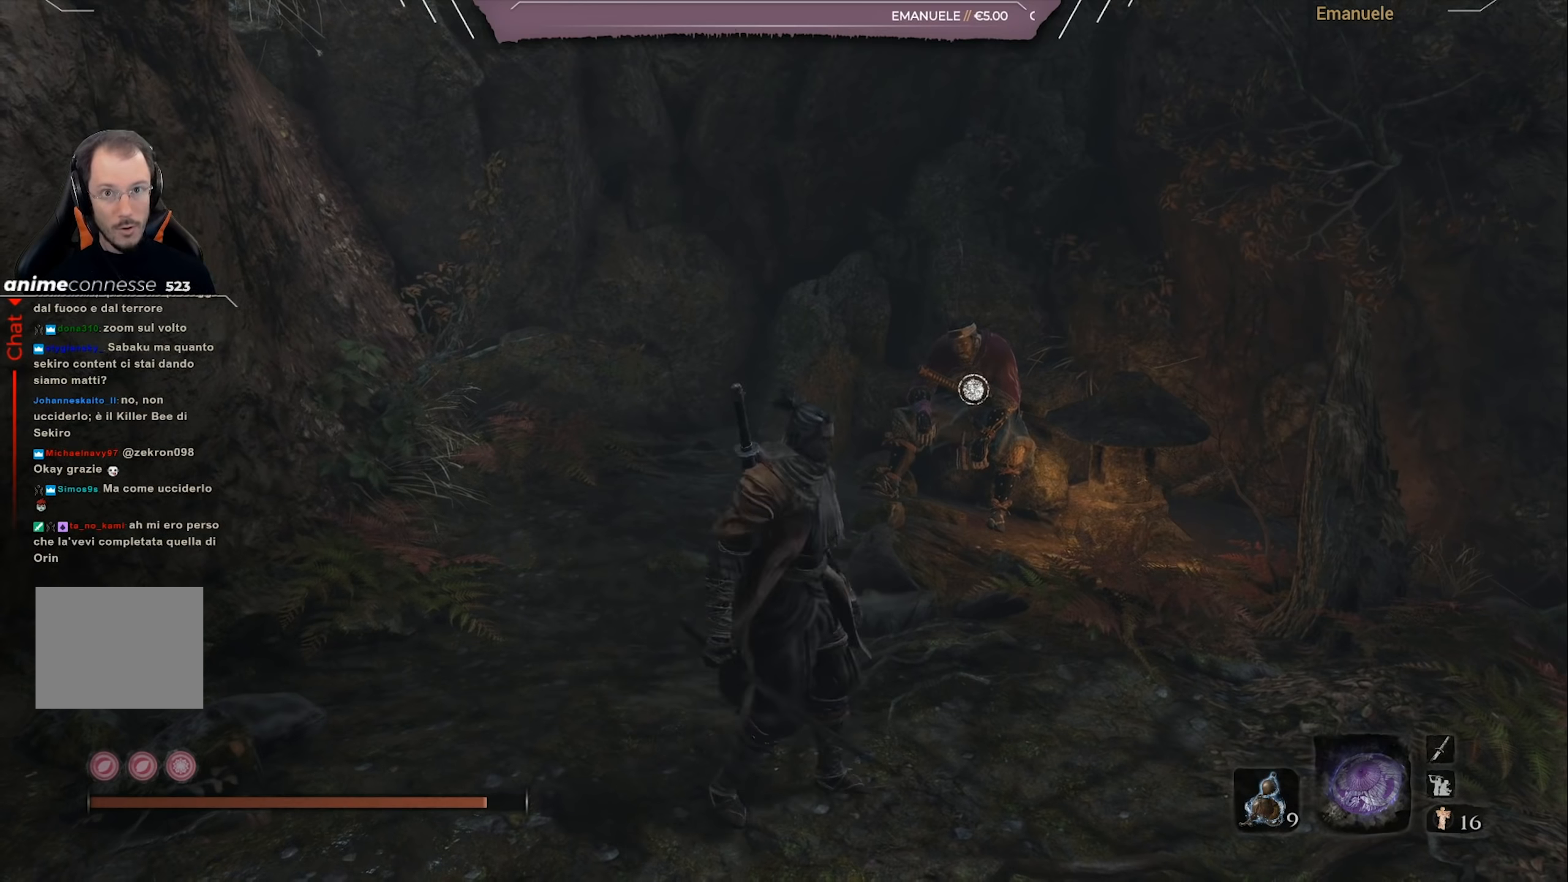
{"buttons": [], "left_stick": "up", "right_stick": "center", "events": []}
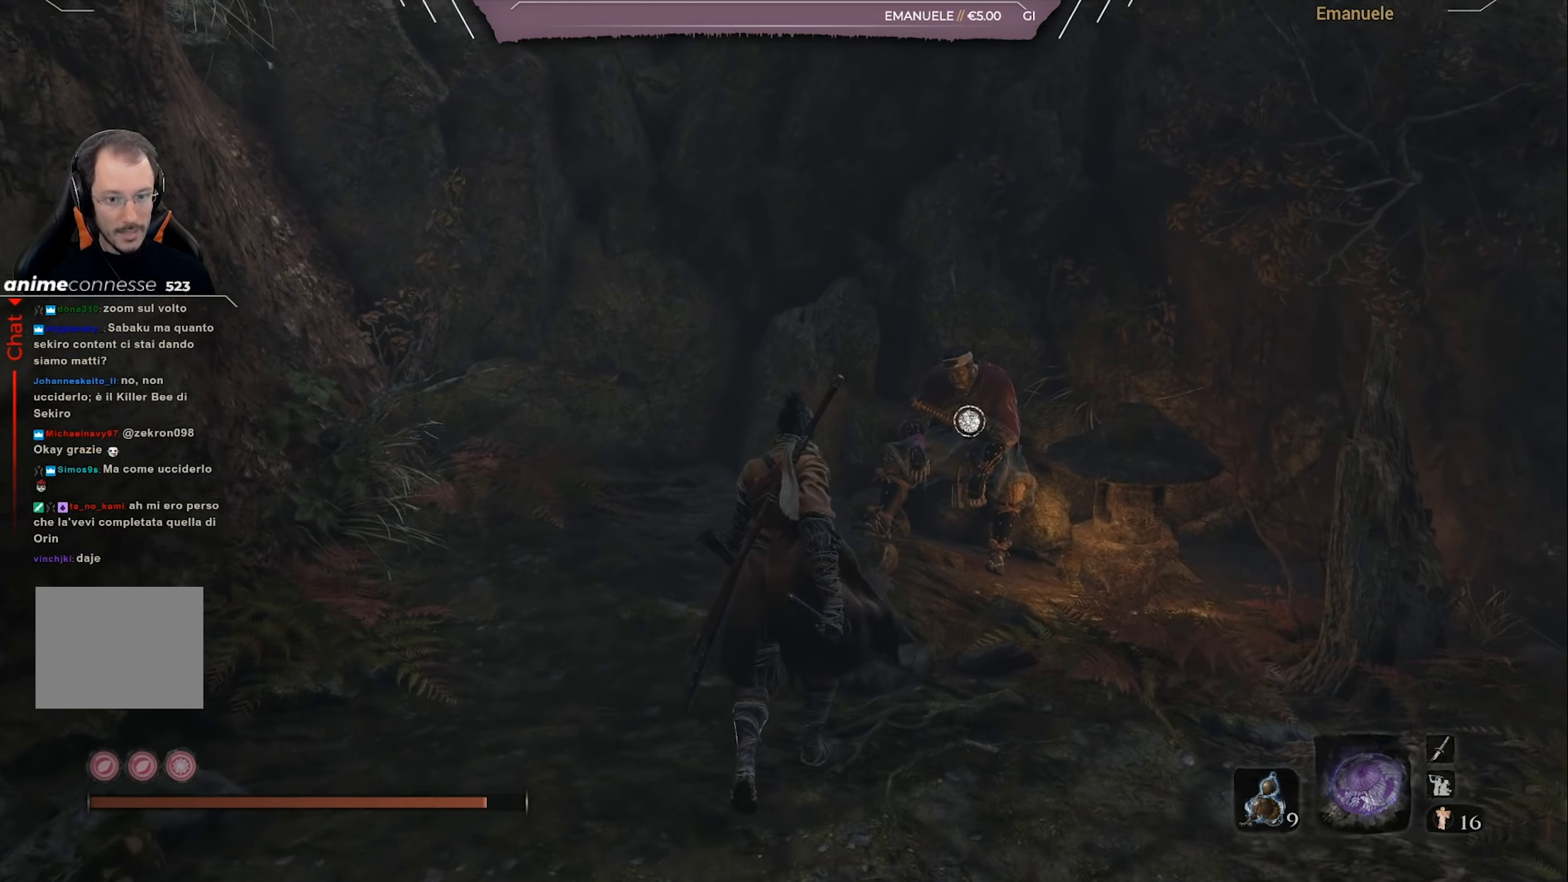
{"buttons": [], "left_stick": "center", "right_stick": "center", "events": [[67, "right_stick", "down-left"], [83, "left_stick", "up-right"], [267, "left_stick", "center"], [300, "right_stick", "center"]]}
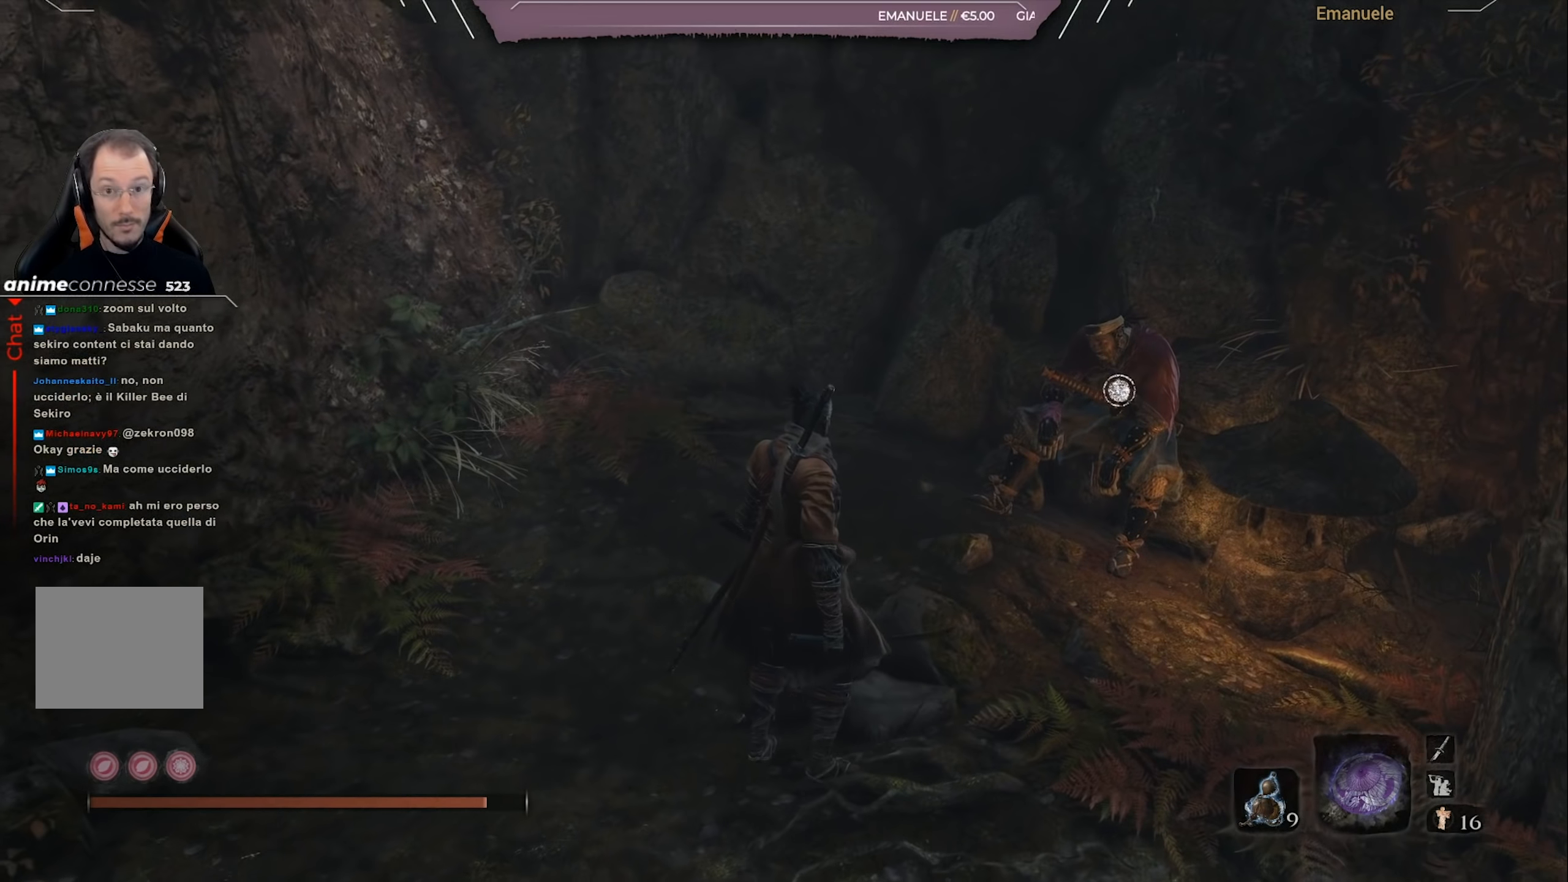
{"buttons": [], "left_stick": "center", "right_stick": "right", "events": [[133, "right_stick", "left"], [266, "right_stick", "center"], [433, "right_stick", "right"]]}
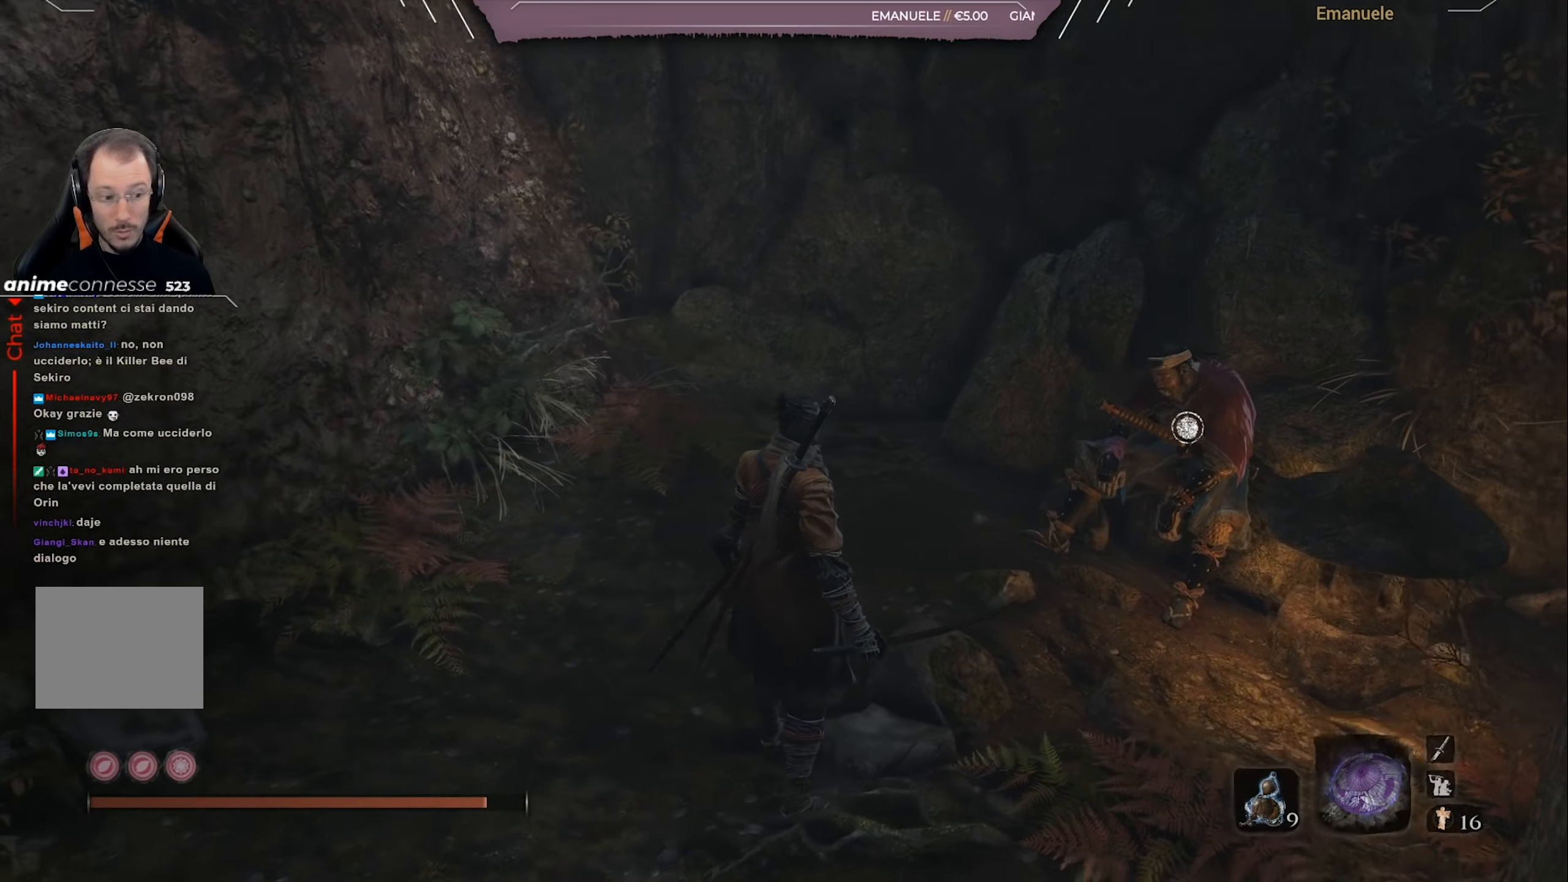
{"buttons": [], "left_stick": "down", "right_stick": "center", "events": [[167, "left_stick", "down"], [167, "right_stick", "center"]]}
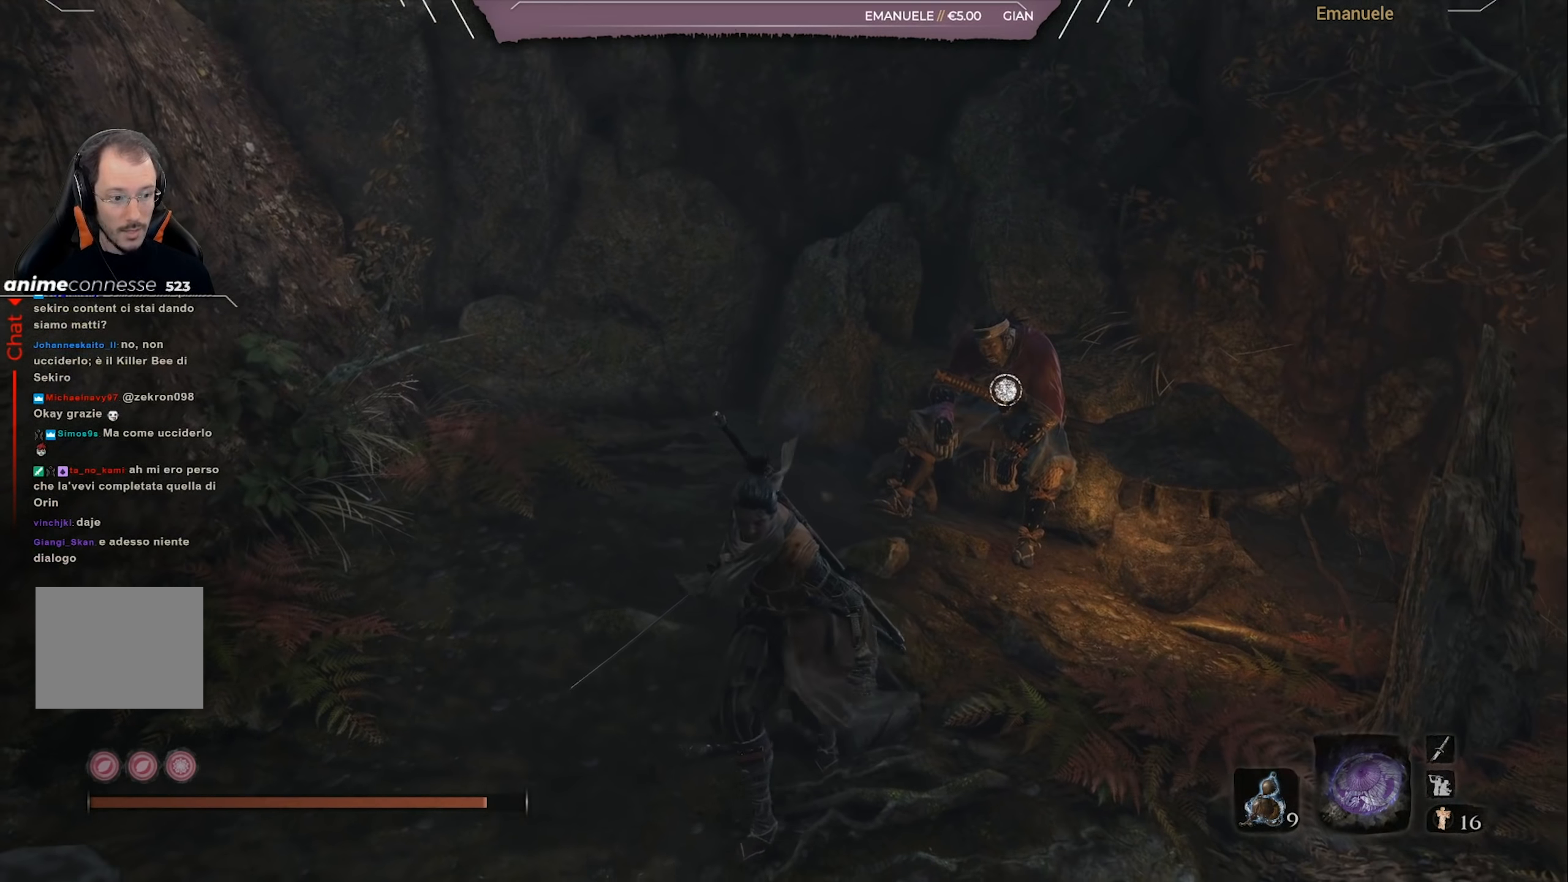
{"buttons": [], "left_stick": "down", "right_stick": "right", "events": [[133, "right_stick", "right"], [266, "right_stick", "center"], [500, "right_stick", "right"]]}
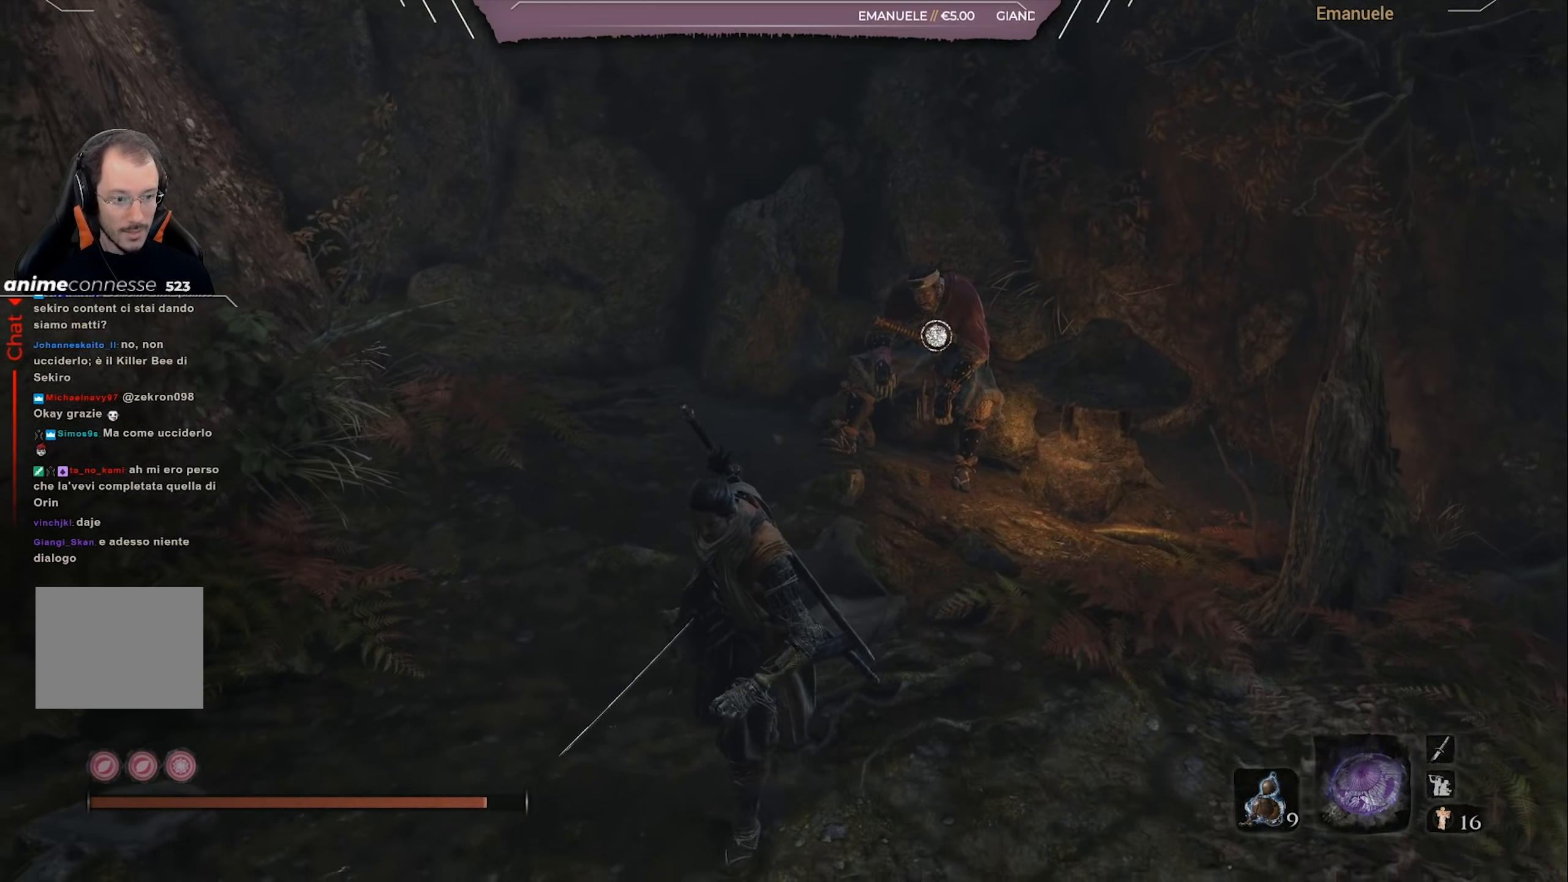
{"buttons": [], "left_stick": "down", "right_stick": "center", "events": [[167, "right_stick", "center"]]}
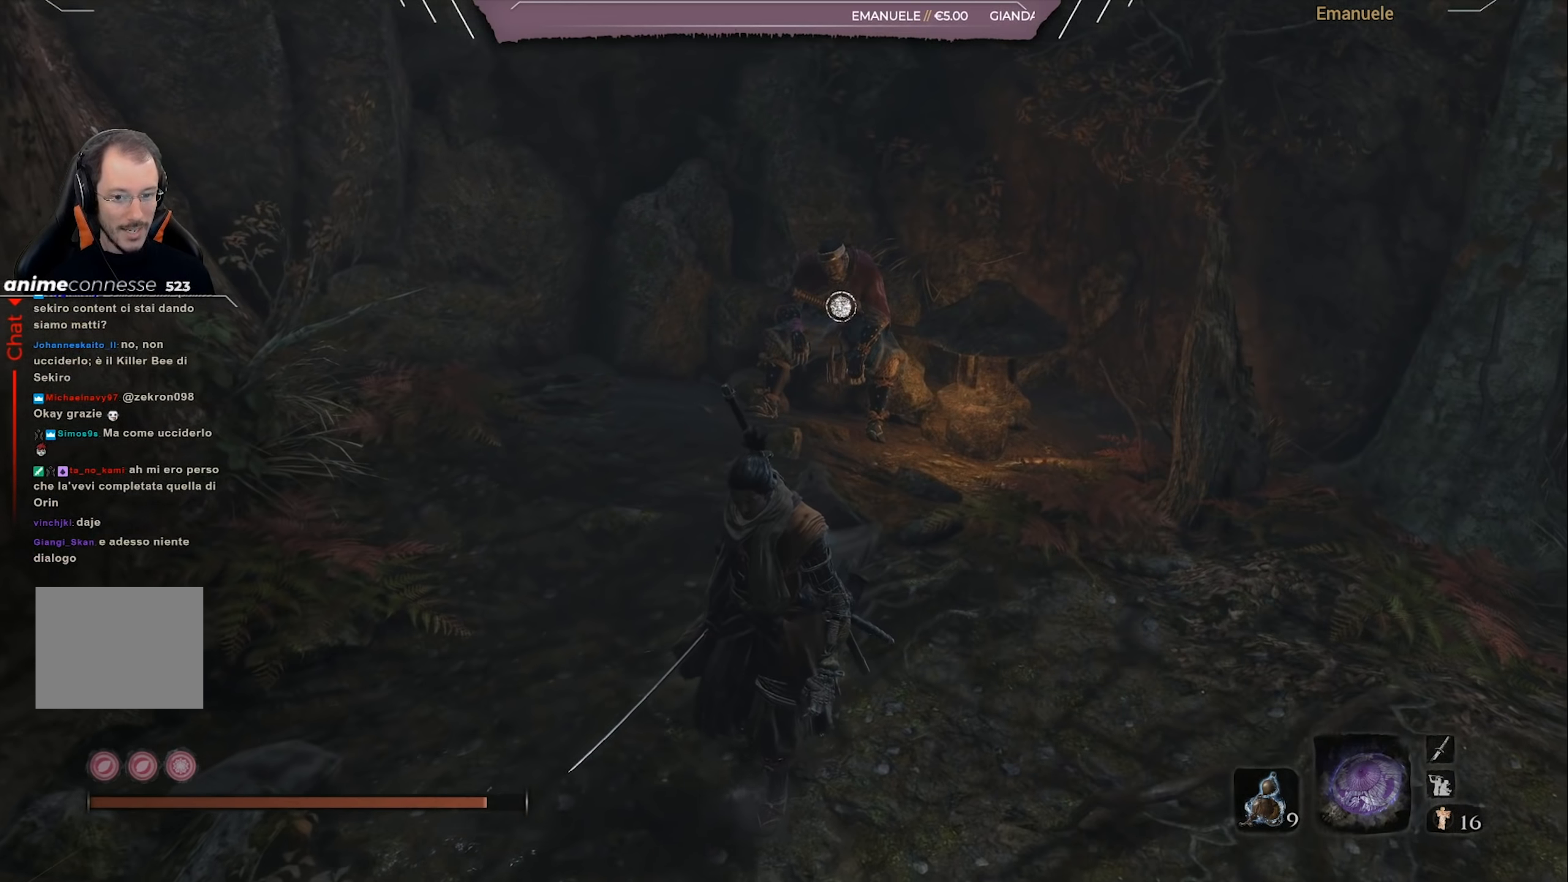
{"buttons": [], "left_stick": "down", "right_stick": "center", "events": []}
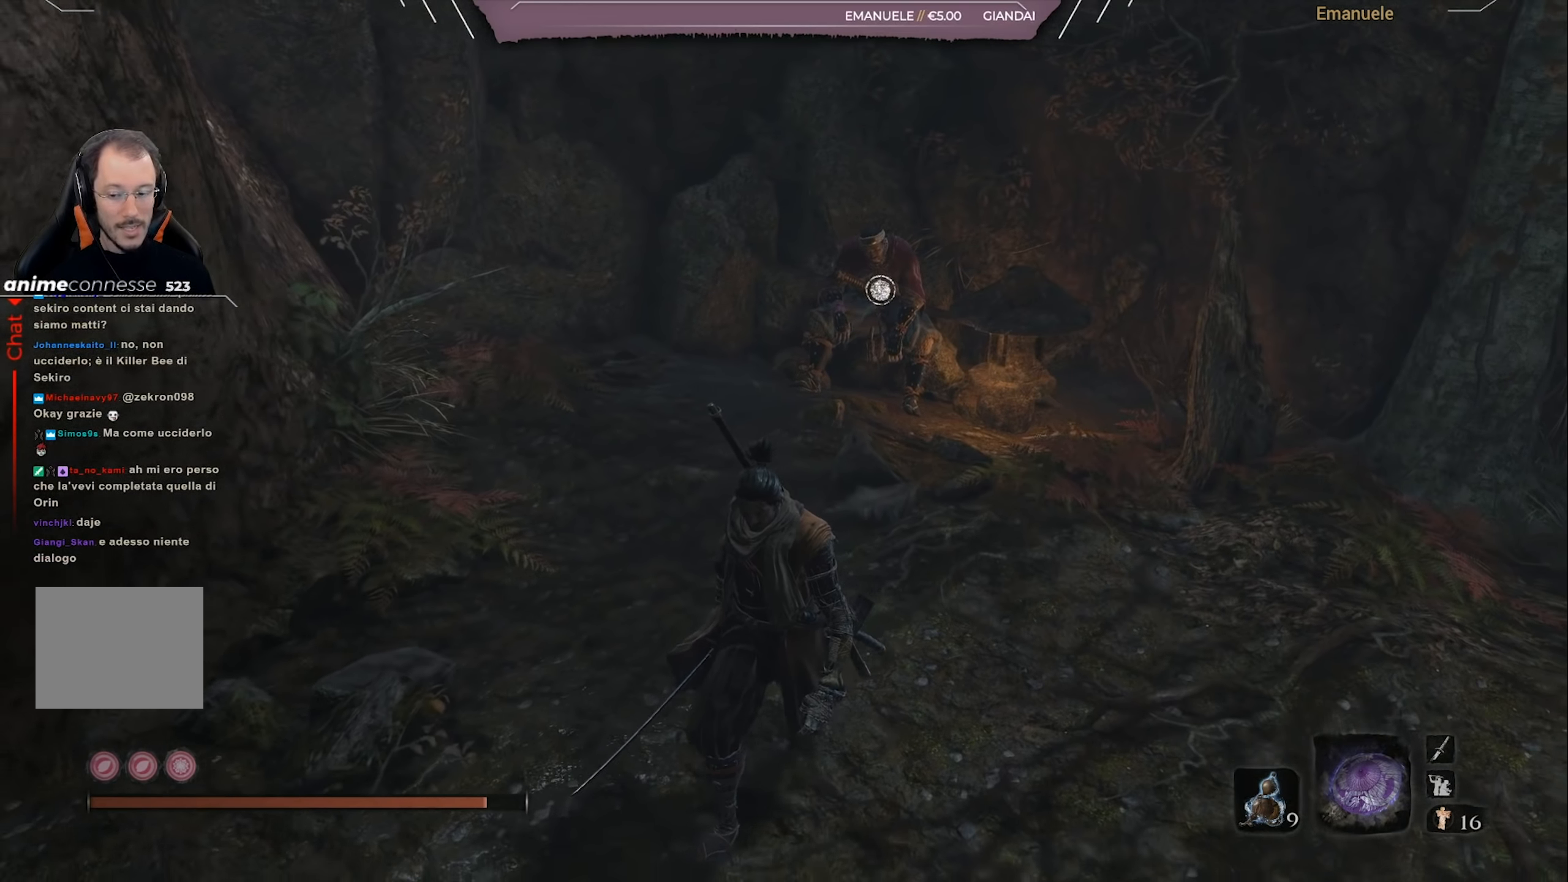
{"buttons": [], "left_stick": "center", "right_stick": "center", "events": [[67, "right_stick", "up-left"], [167, "left_stick", "center"], [234, "right_stick", "center"]]}
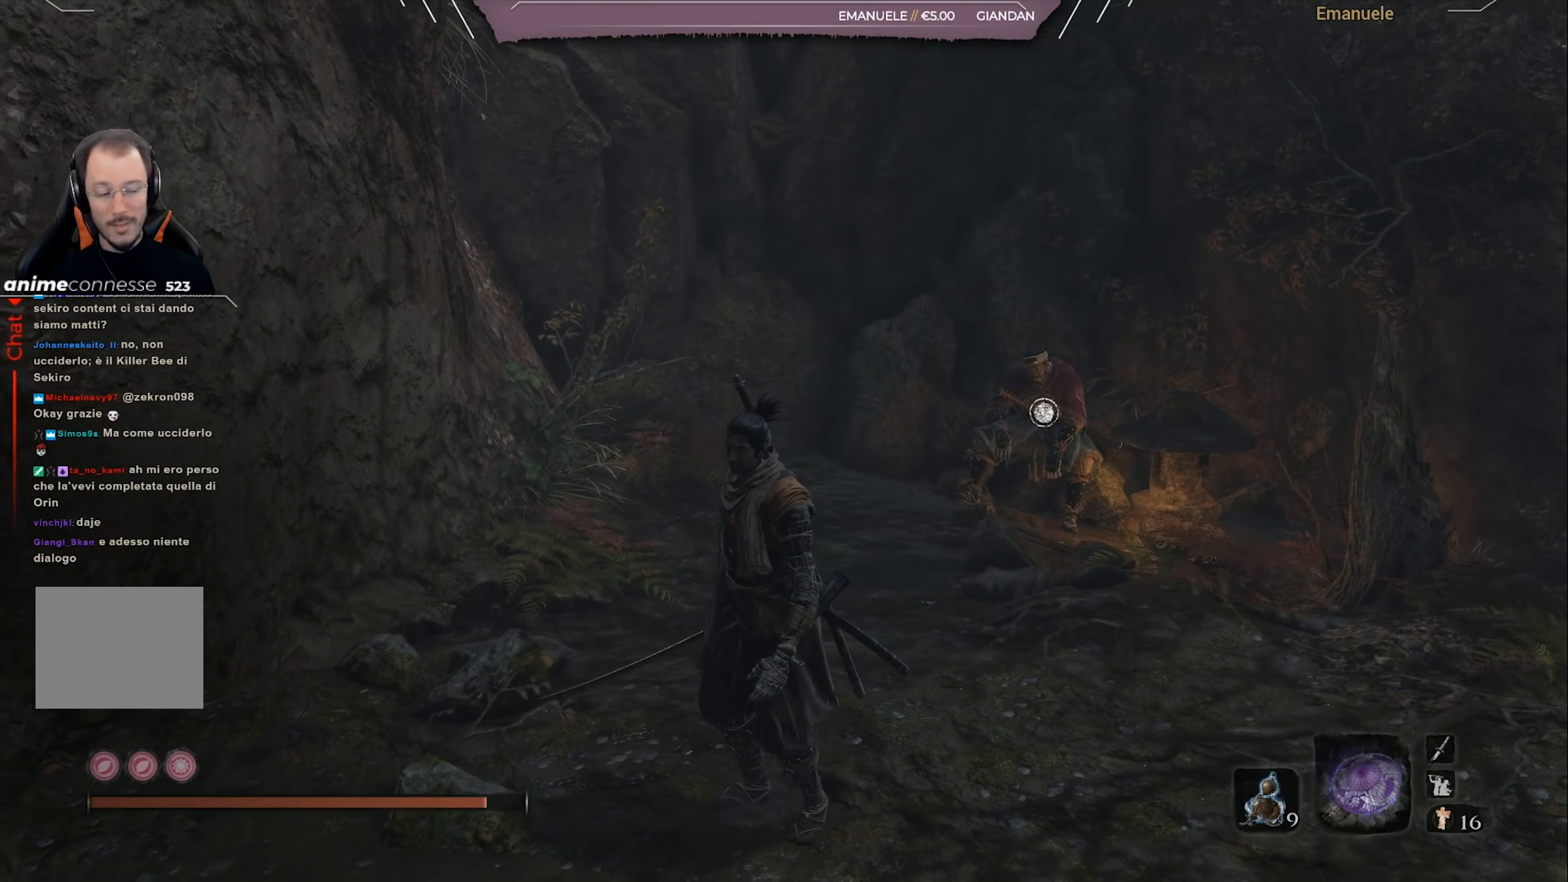
{"buttons": [], "left_stick": "center", "right_stick": "center", "events": []}
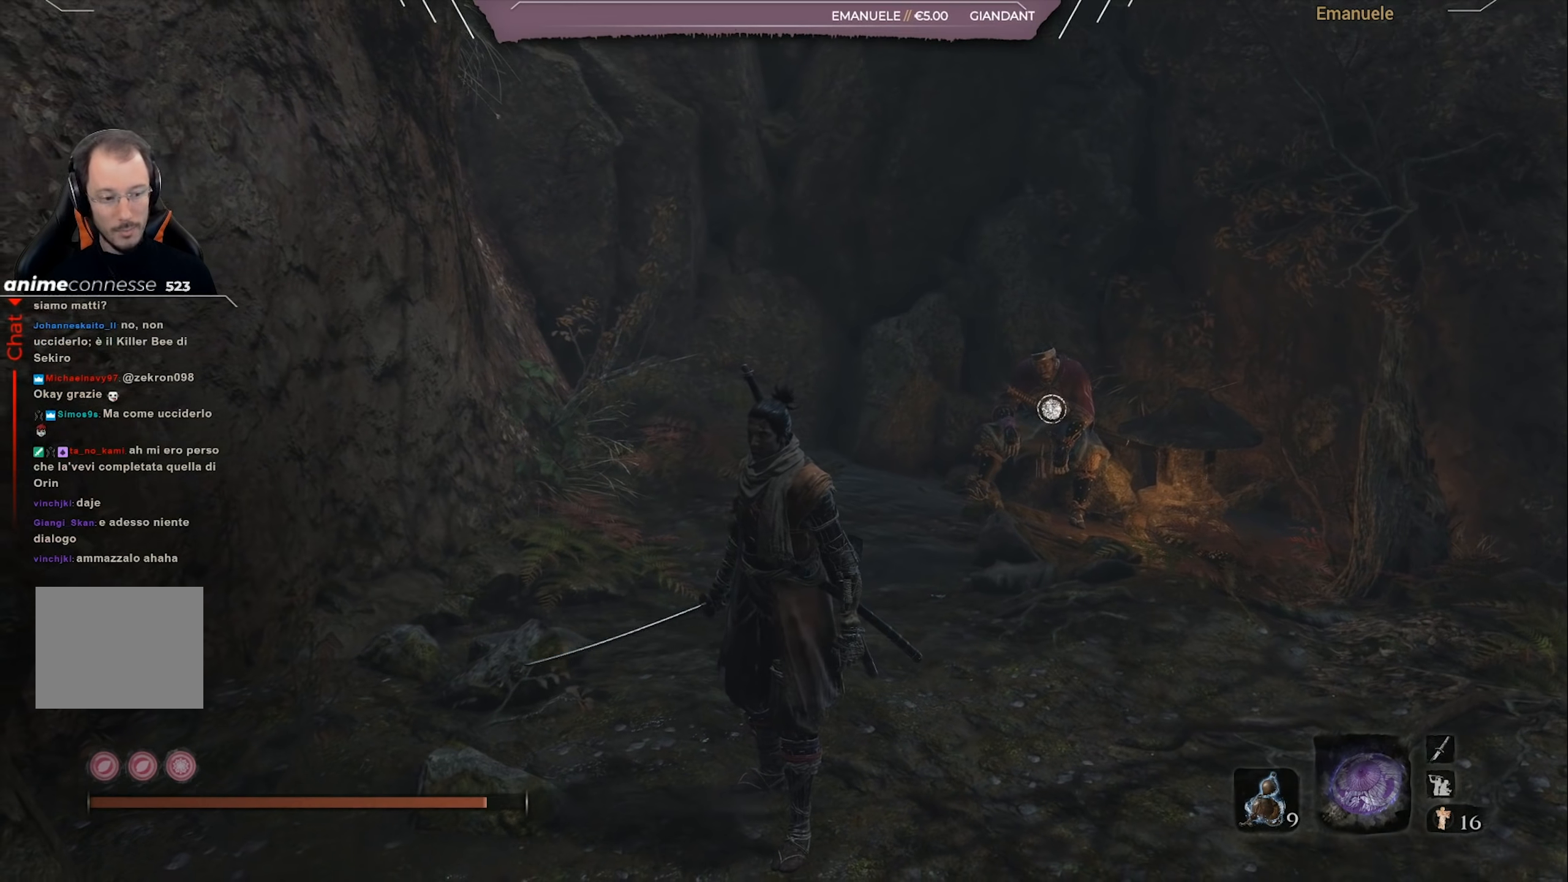
{"buttons": [], "left_stick": "center", "right_stick": "center", "events": []}
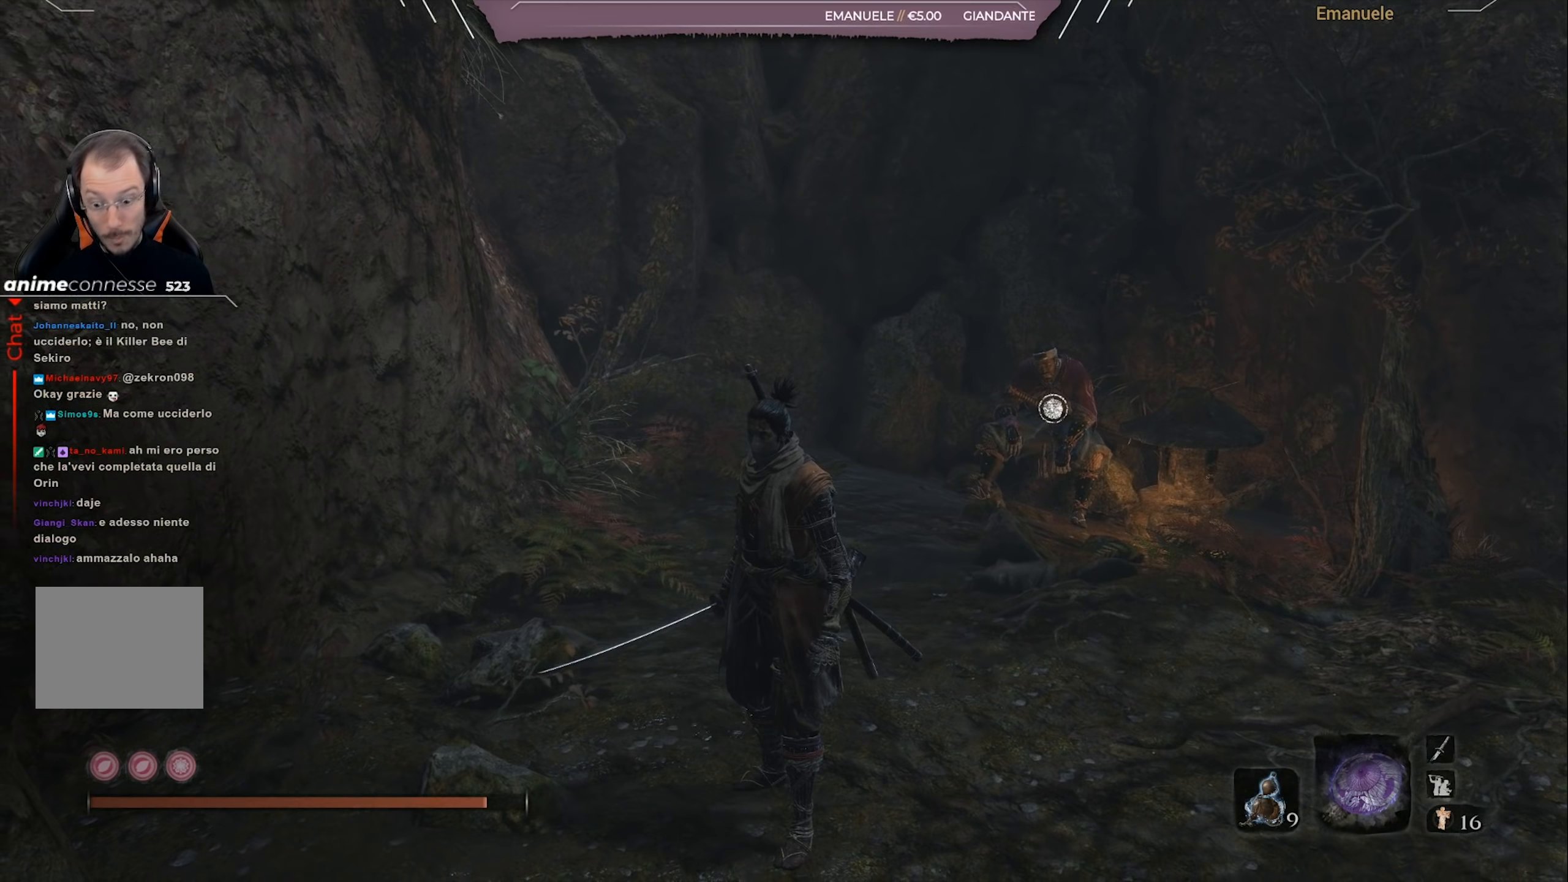
{"buttons": [], "left_stick": "center", "right_stick": "center", "events": []}
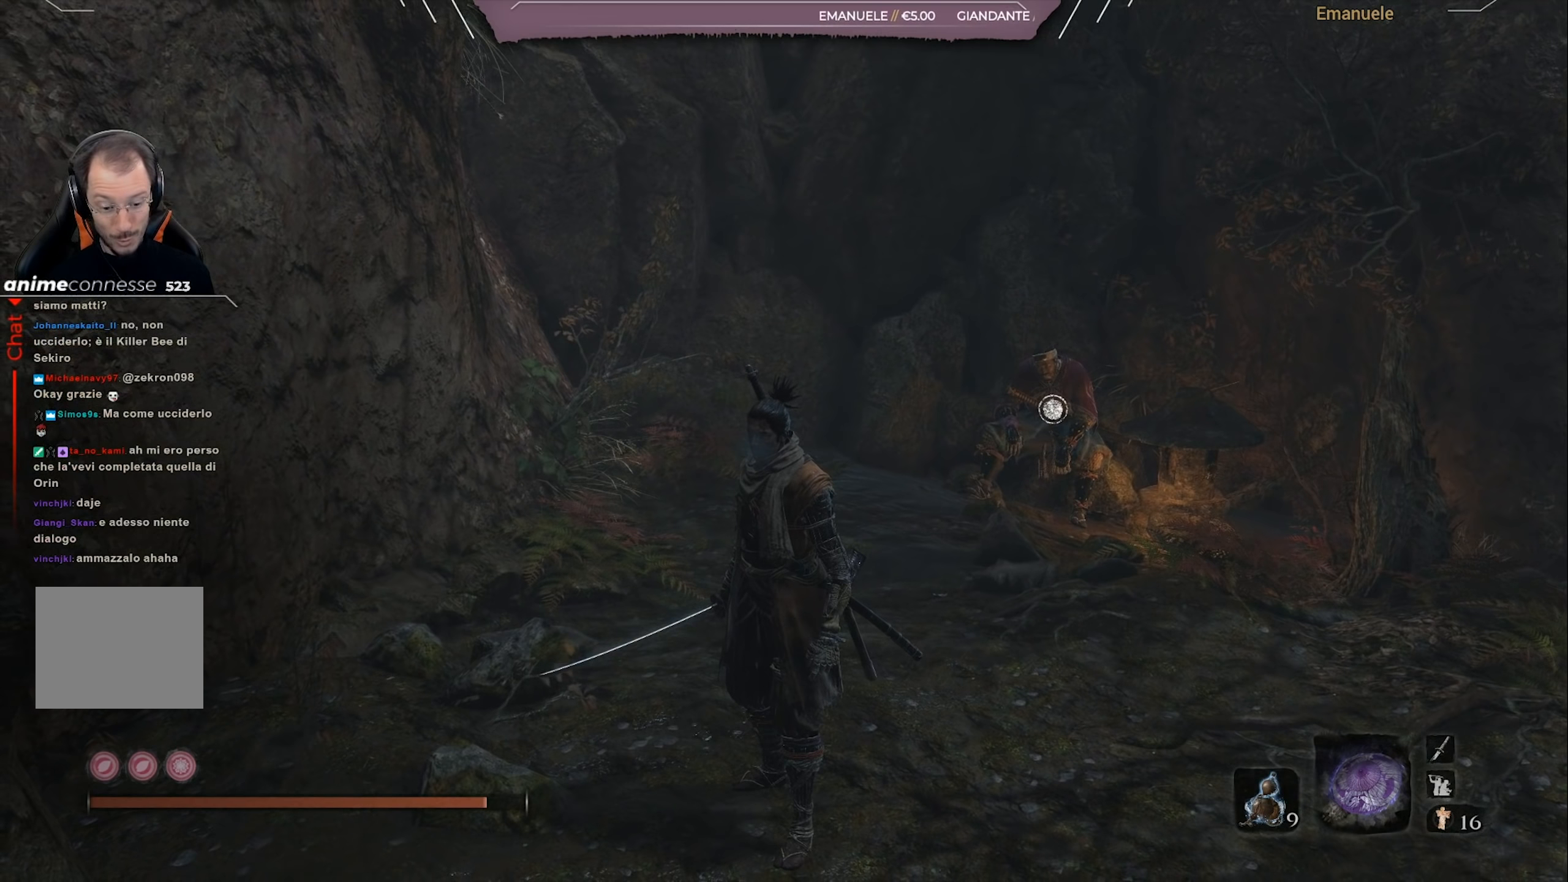
{"buttons": [], "left_stick": "center", "right_stick": "center", "events": []}
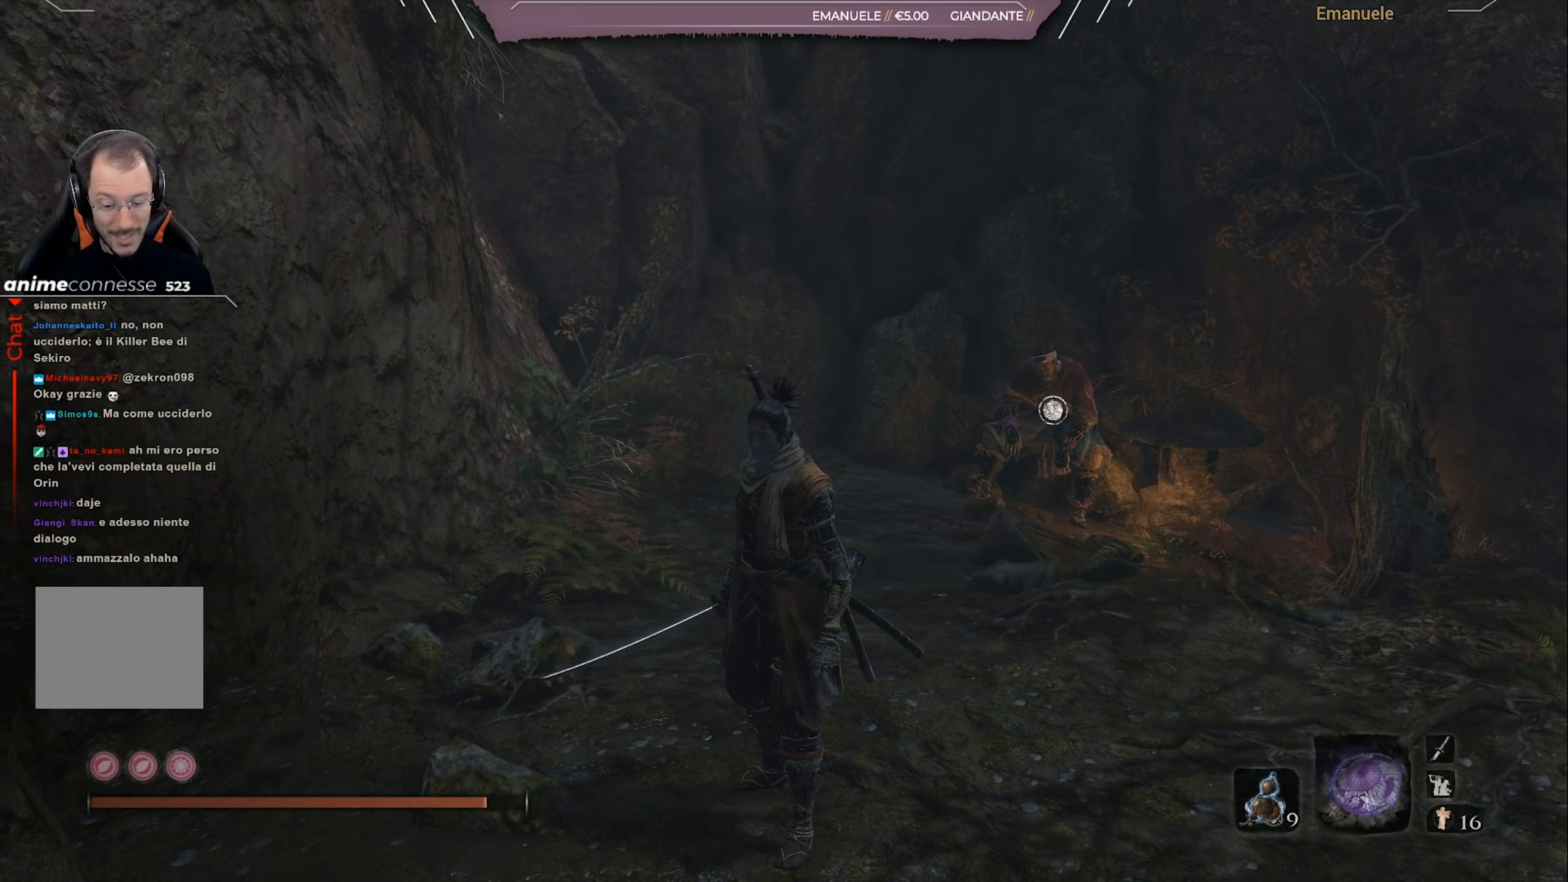
{"buttons": [], "left_stick": "center", "right_stick": "center", "events": []}
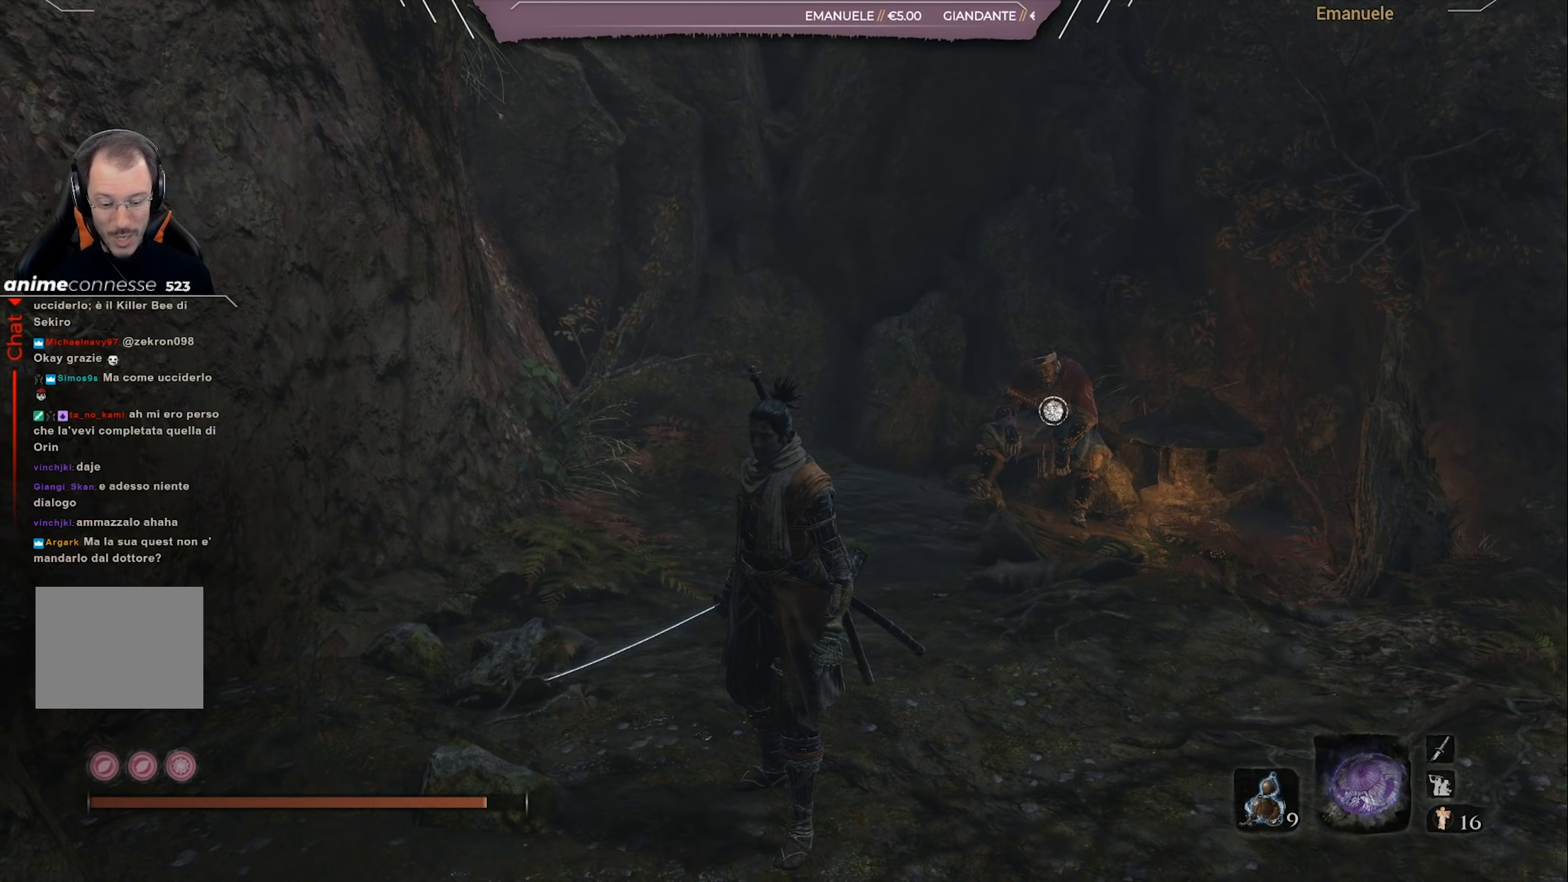
{"buttons": [], "left_stick": "center", "right_stick": "center", "events": []}
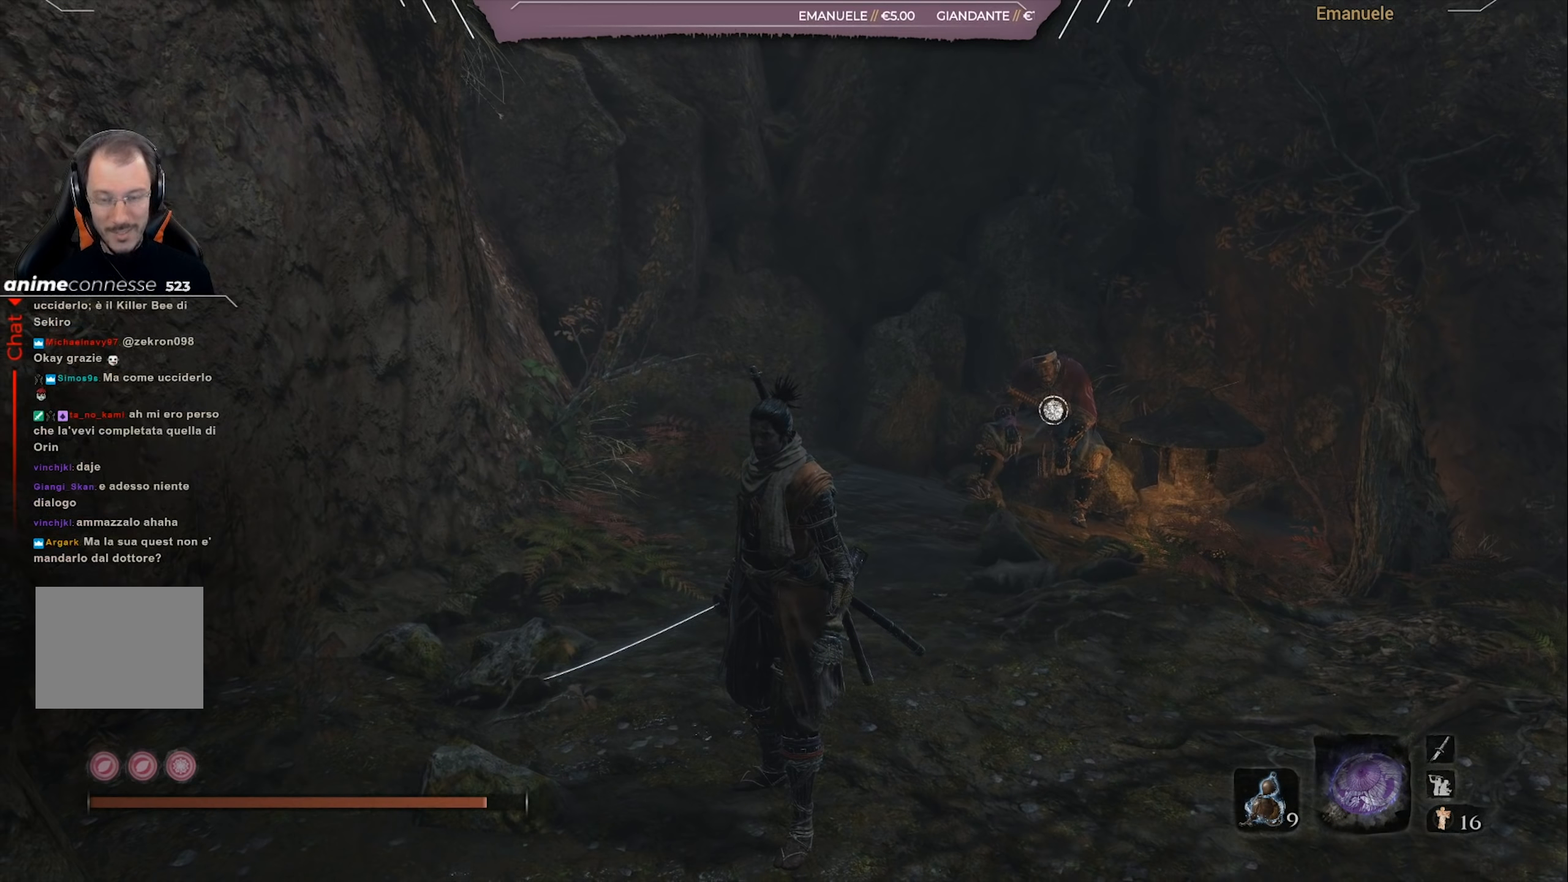
{"buttons": [], "left_stick": "center", "right_stick": "center", "events": []}
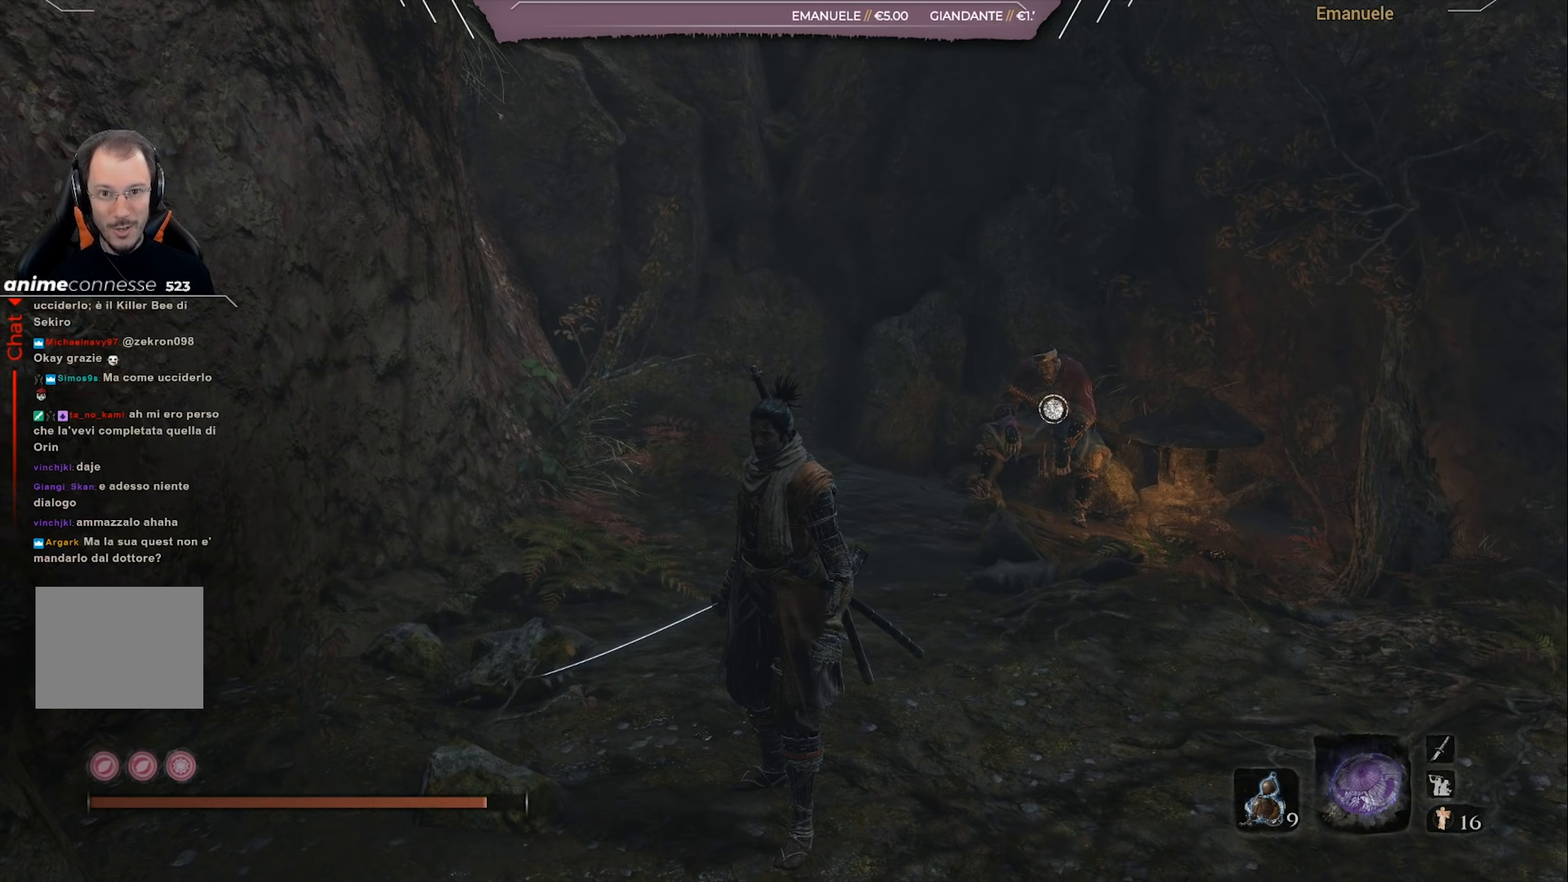
{"buttons": [], "left_stick": "center", "right_stick": "center", "events": []}
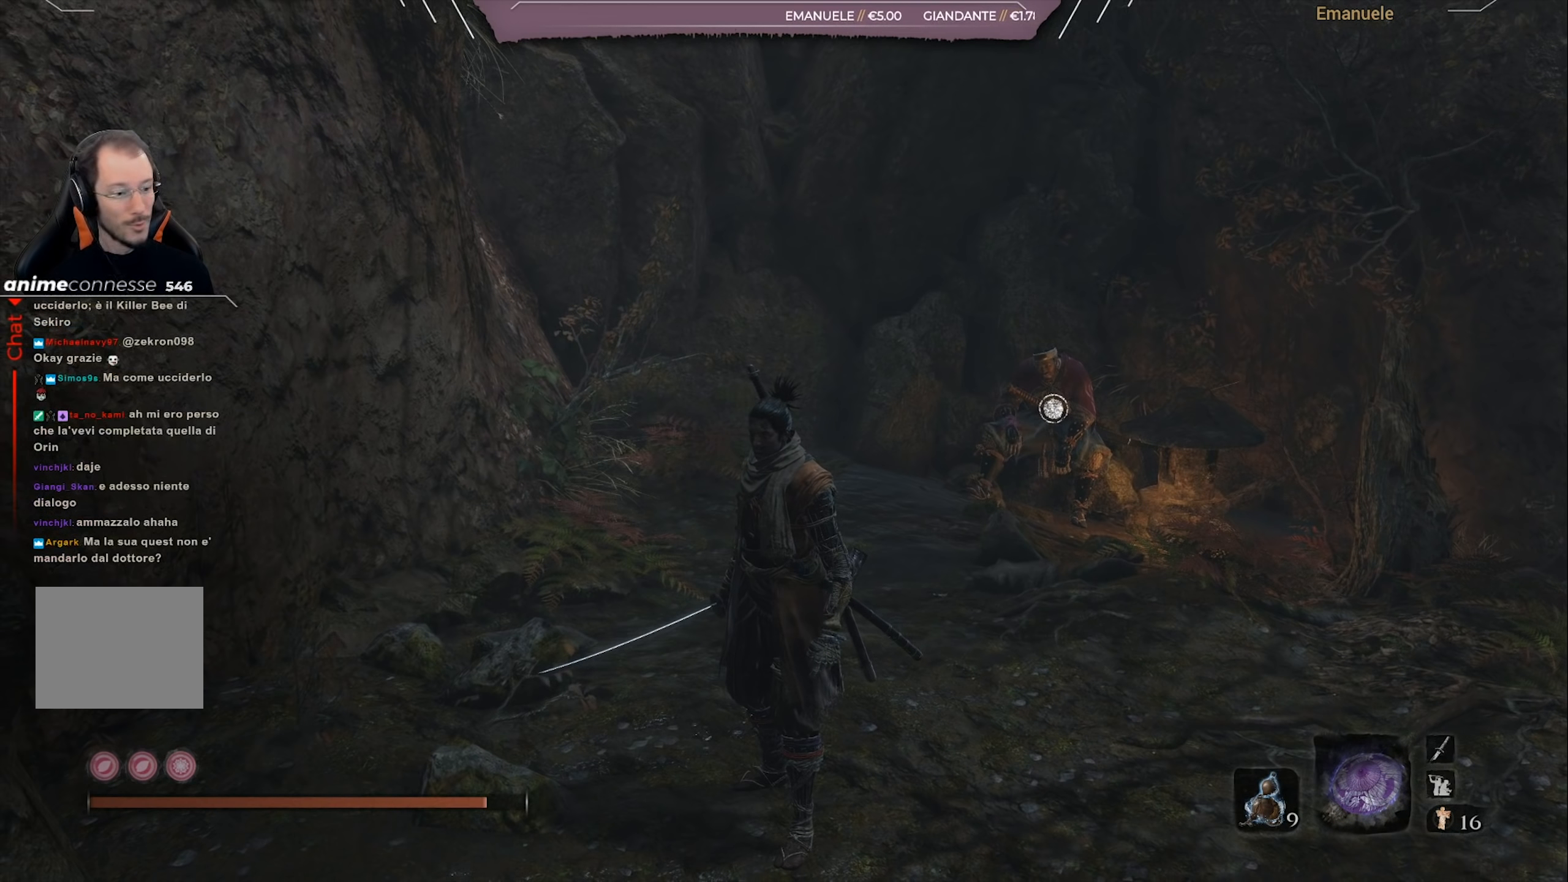
{"buttons": [], "left_stick": "center", "right_stick": "center", "events": []}
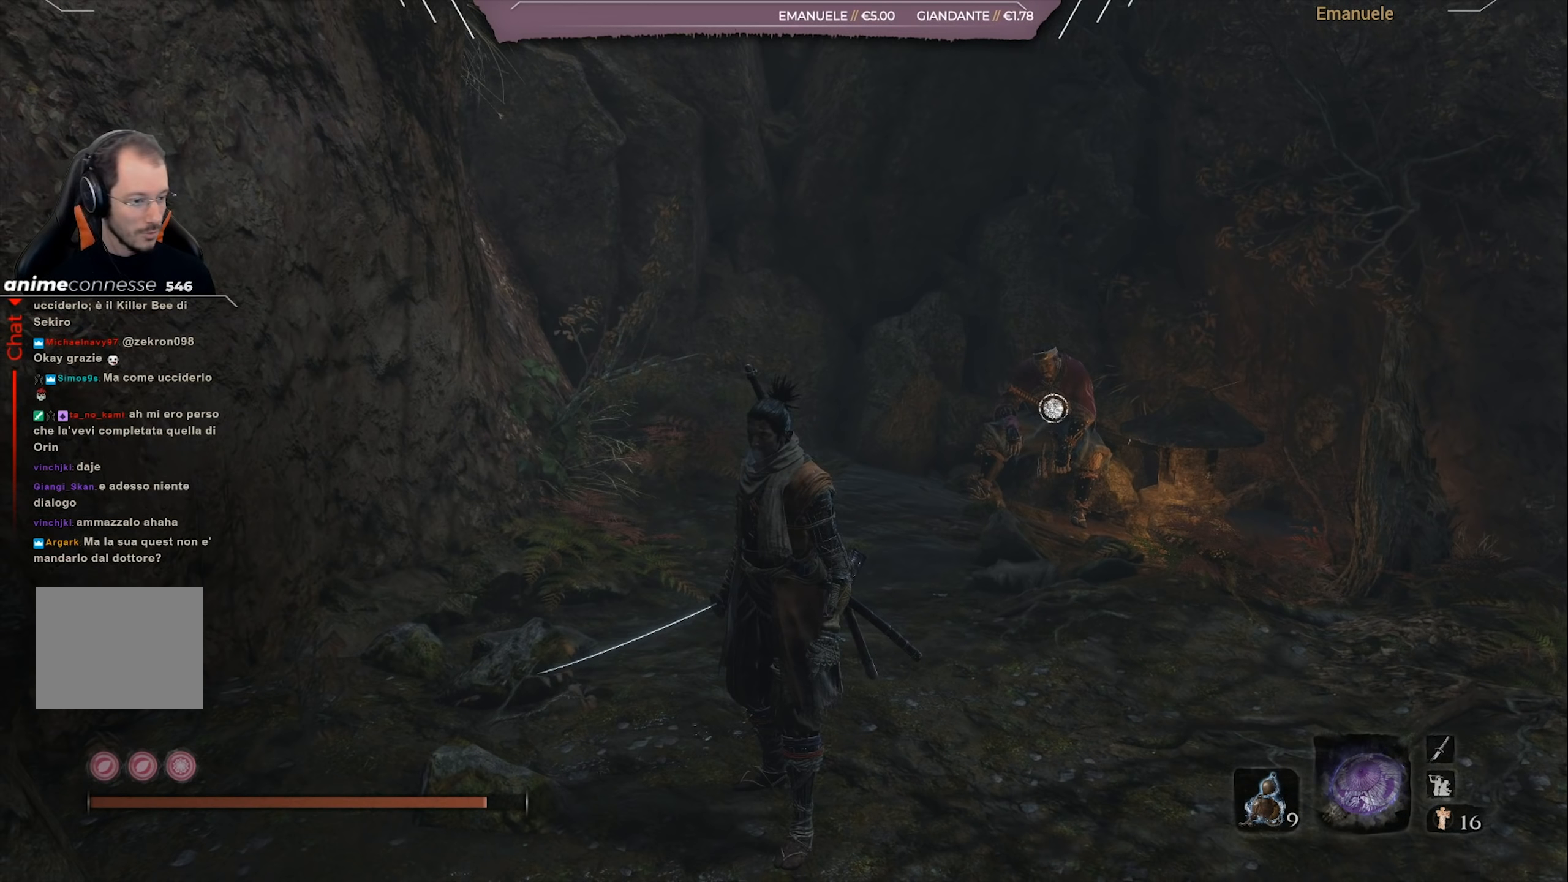
{"buttons": [], "left_stick": "center", "right_stick": "center", "events": [[450, "left_stick", "up"], [500, "left_stick", "center"]]}
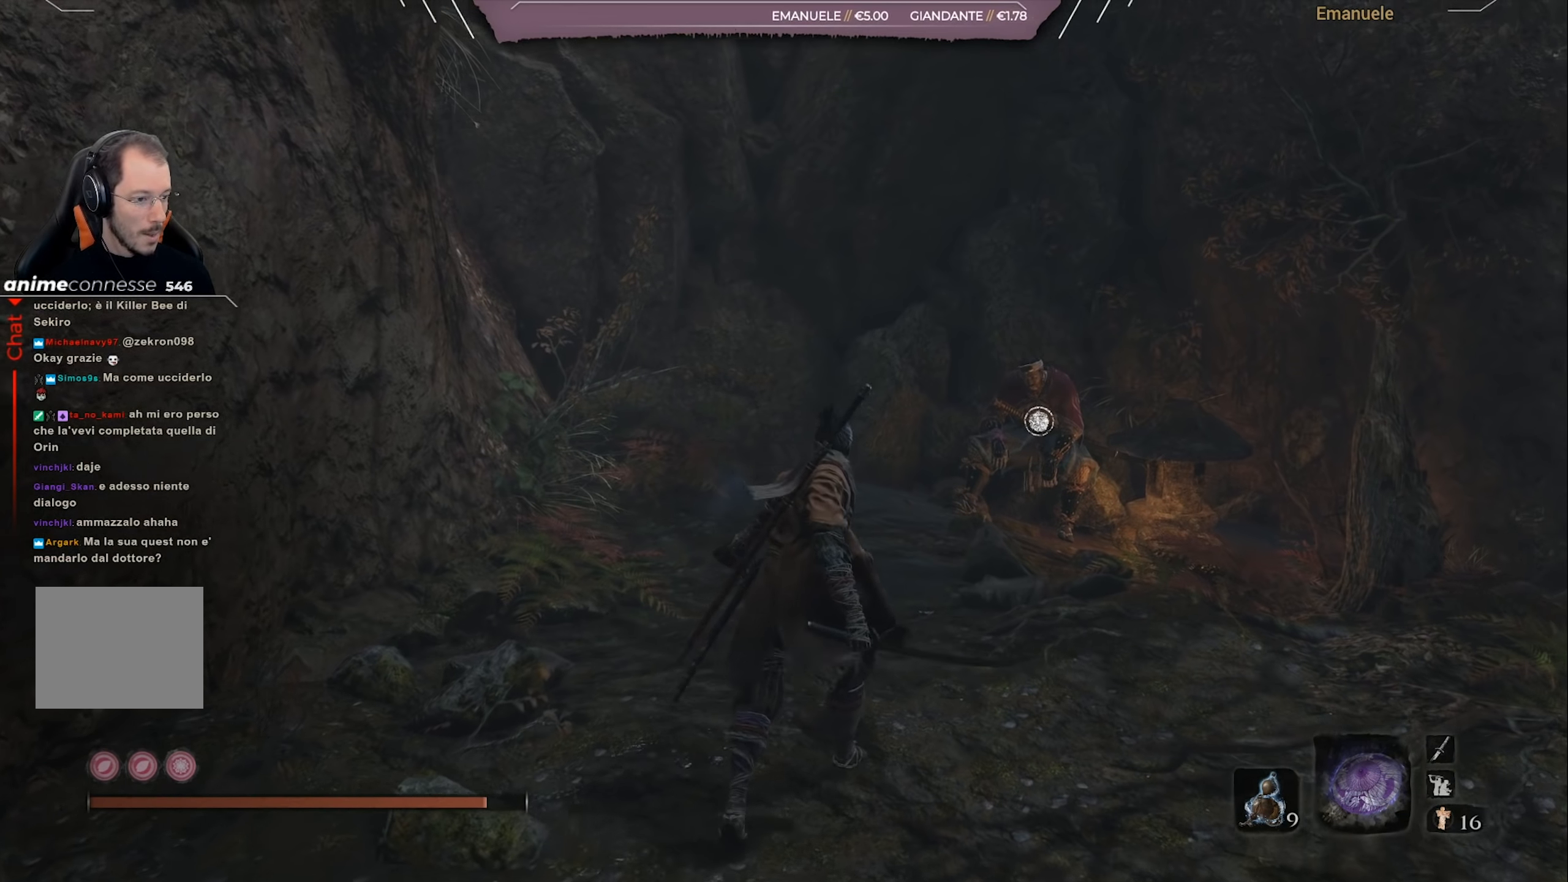
{"buttons": [], "left_stick": "center", "right_stick": "down", "events": [[167, "right_stick", "down"]]}
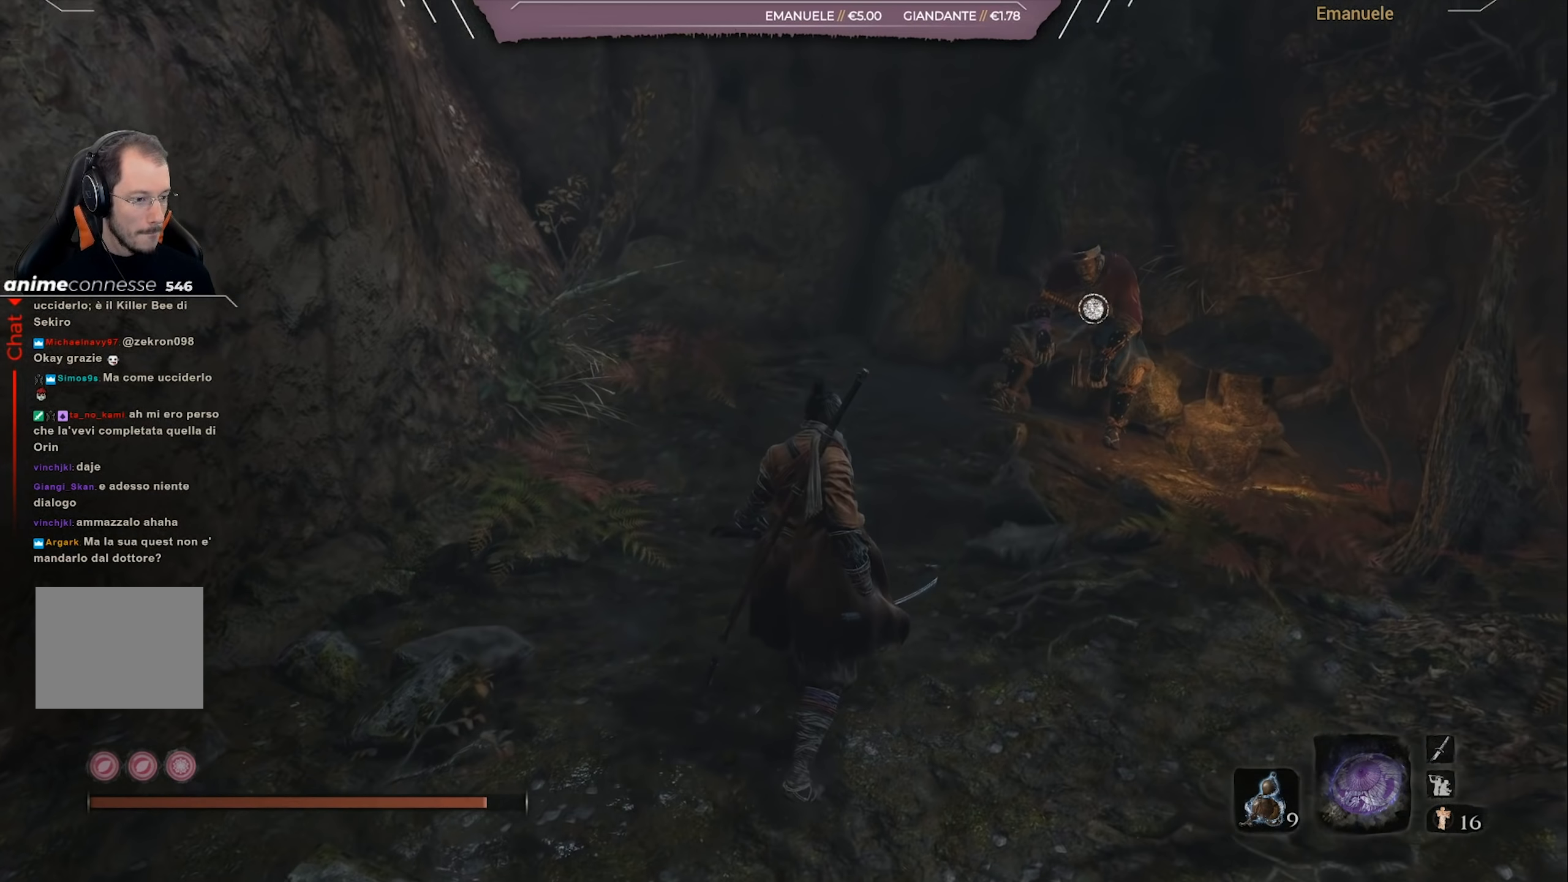
{"buttons": ["R1"], "left_stick": "up", "right_stick": "center", "events": [[66, "right_stick", "center"], [200, "left_stick", "up"], [367, "R1", "down"]]}
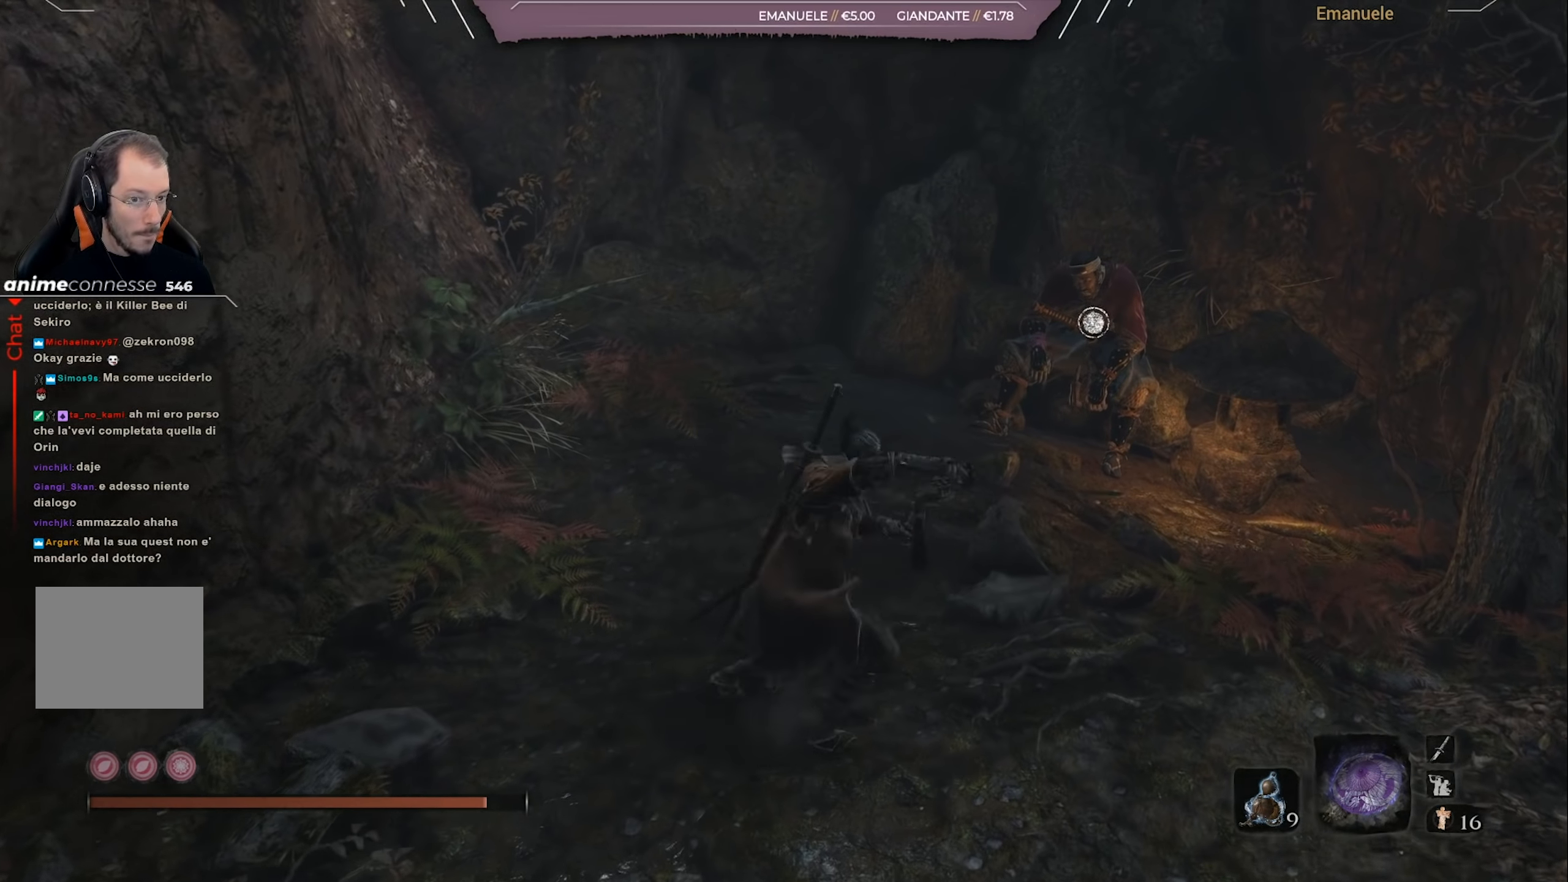
{"buttons": ["R1"], "left_stick": "up", "right_stick": "center", "events": [[267, "right_stick", "up-right"], [367, "right_stick", "center"]]}
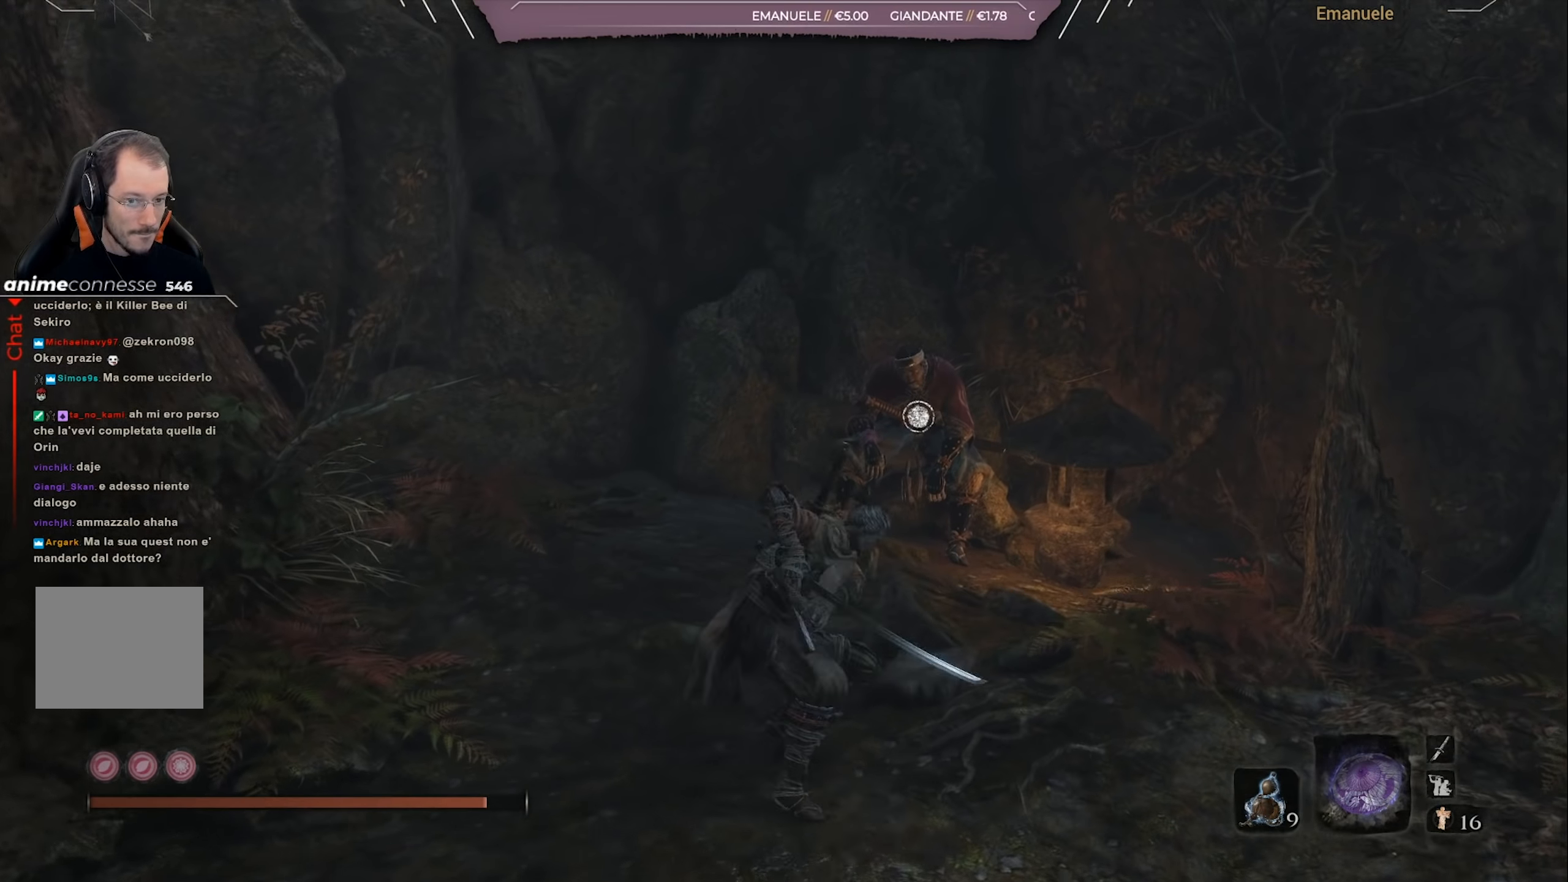
{"buttons": [], "left_stick": "down", "right_stick": "center", "events": [[368, "R1", "up"], [434, "left_stick", "center"], [501, "left_stick", "down"]]}
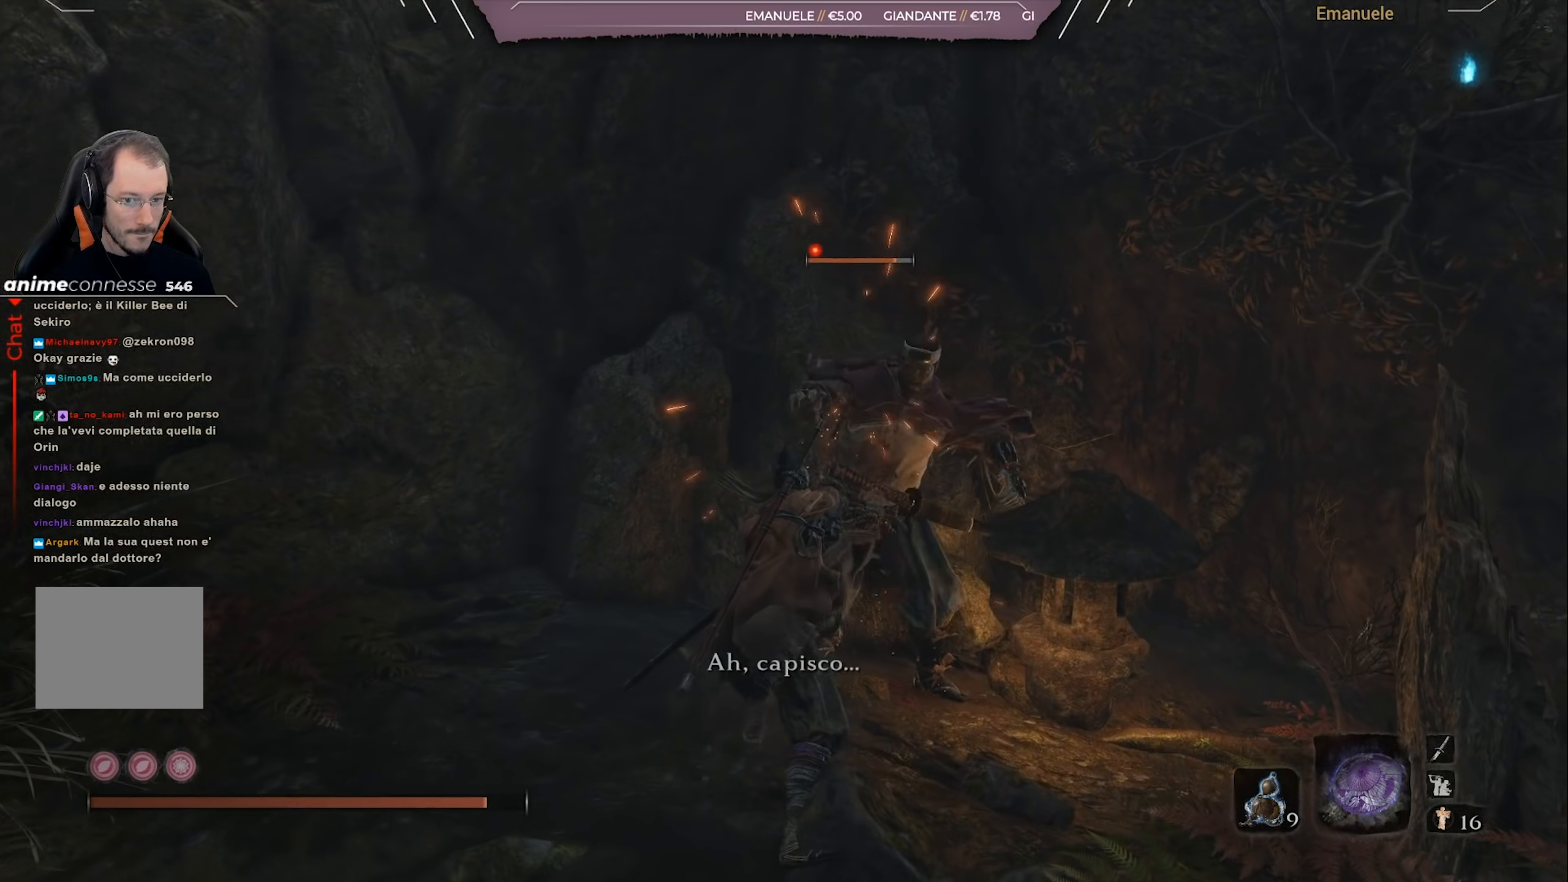
{"buttons": [], "left_stick": "down", "right_stick": "center", "events": [[300, "R3", "down"], [400, "R3", "up"]]}
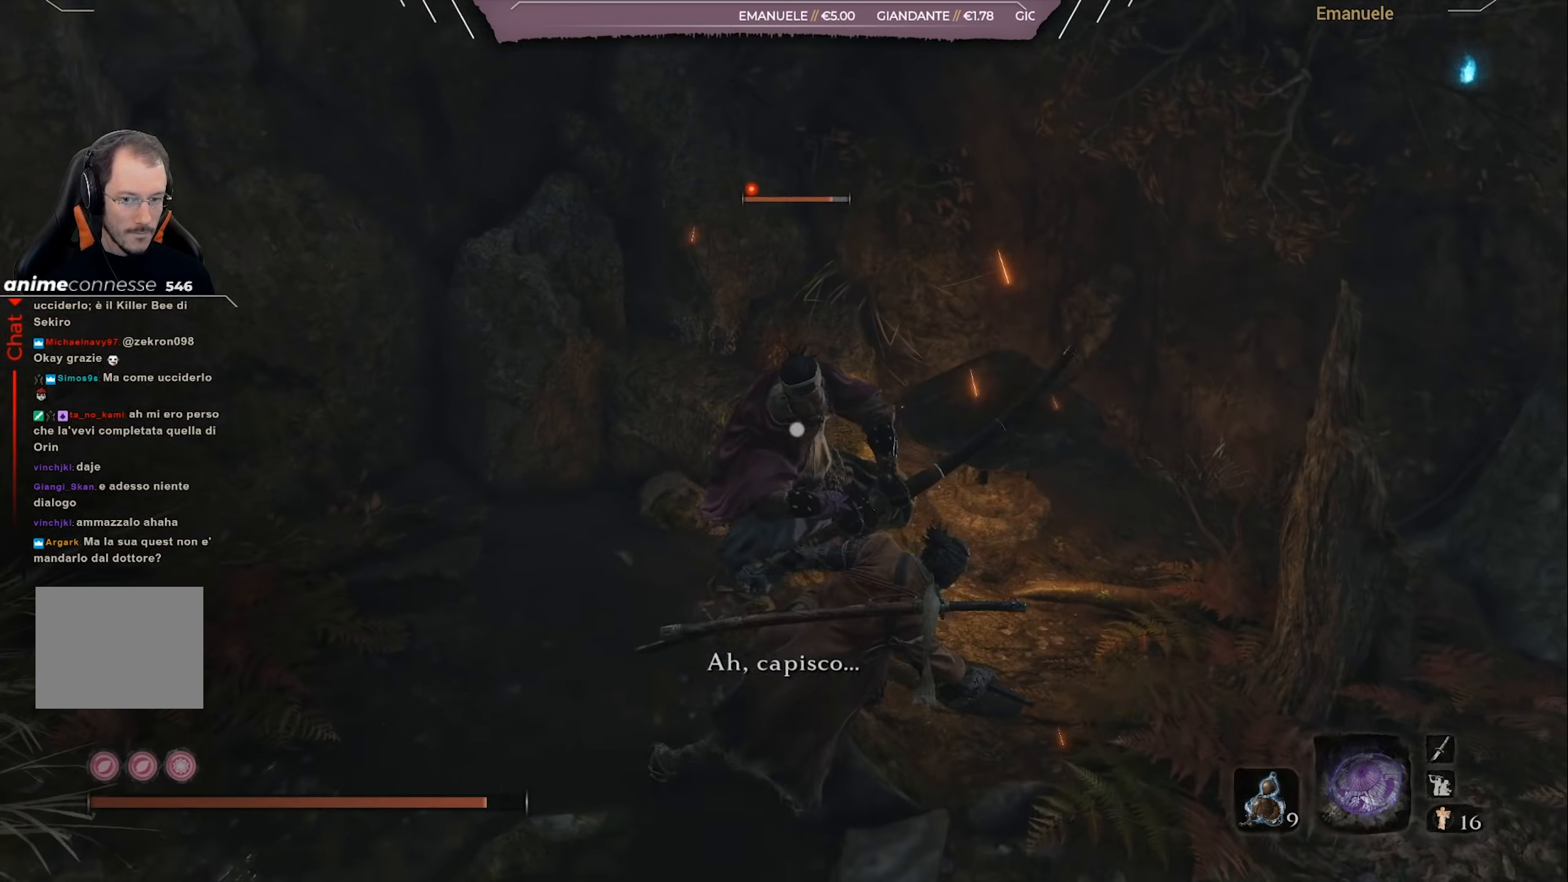
{"buttons": [], "left_stick": "down", "right_stick": "center", "events": []}